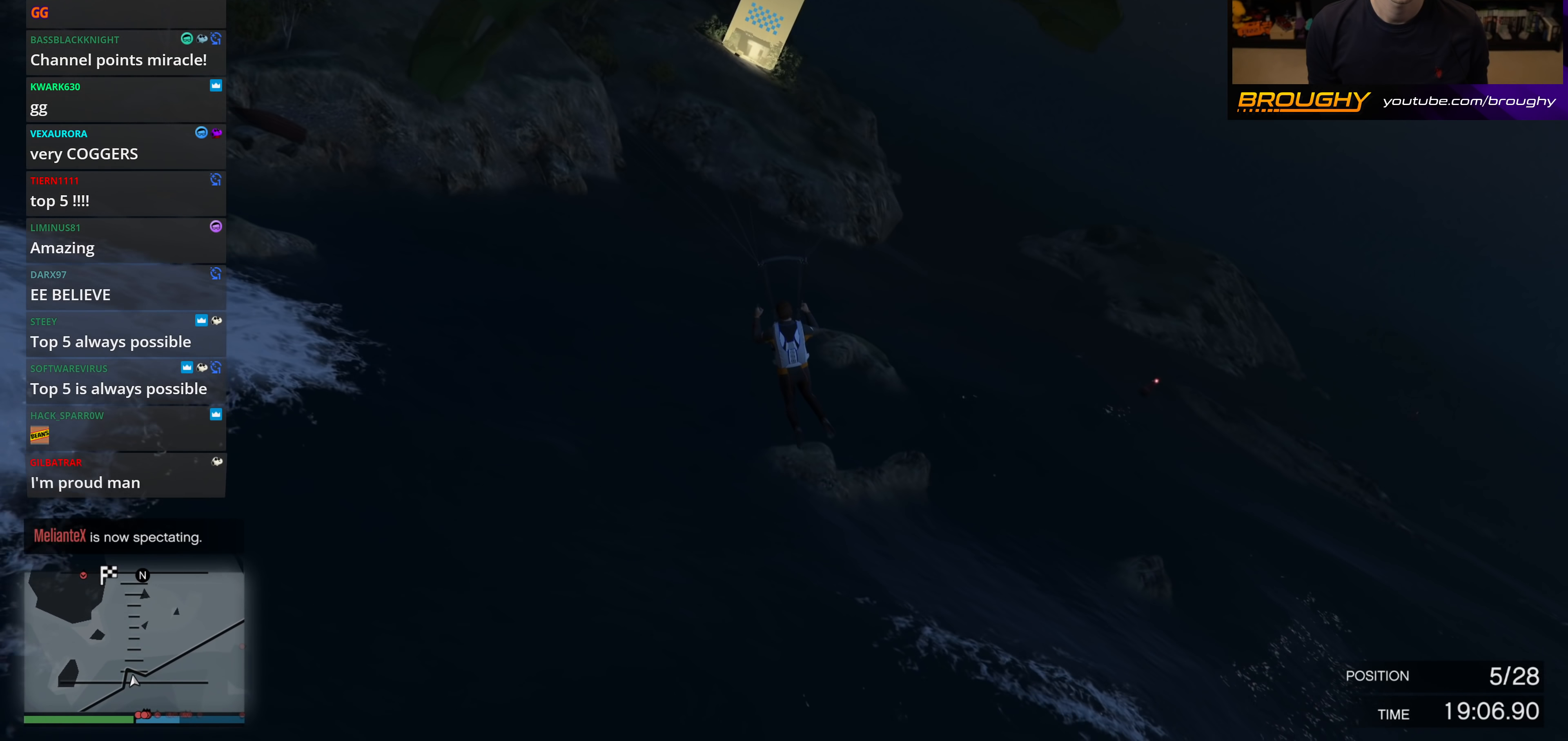
Gameplay with a controller (Xbox layout); each line is a JSON object with the inputs held at the frame after it. "events" lists button and stick changes between this image and that frame as [ms after this image, input, new state], when the widget could be followed in between.
{"buttons": ["R1"], "left_stick": "down", "right_stick": "center", "events": []}
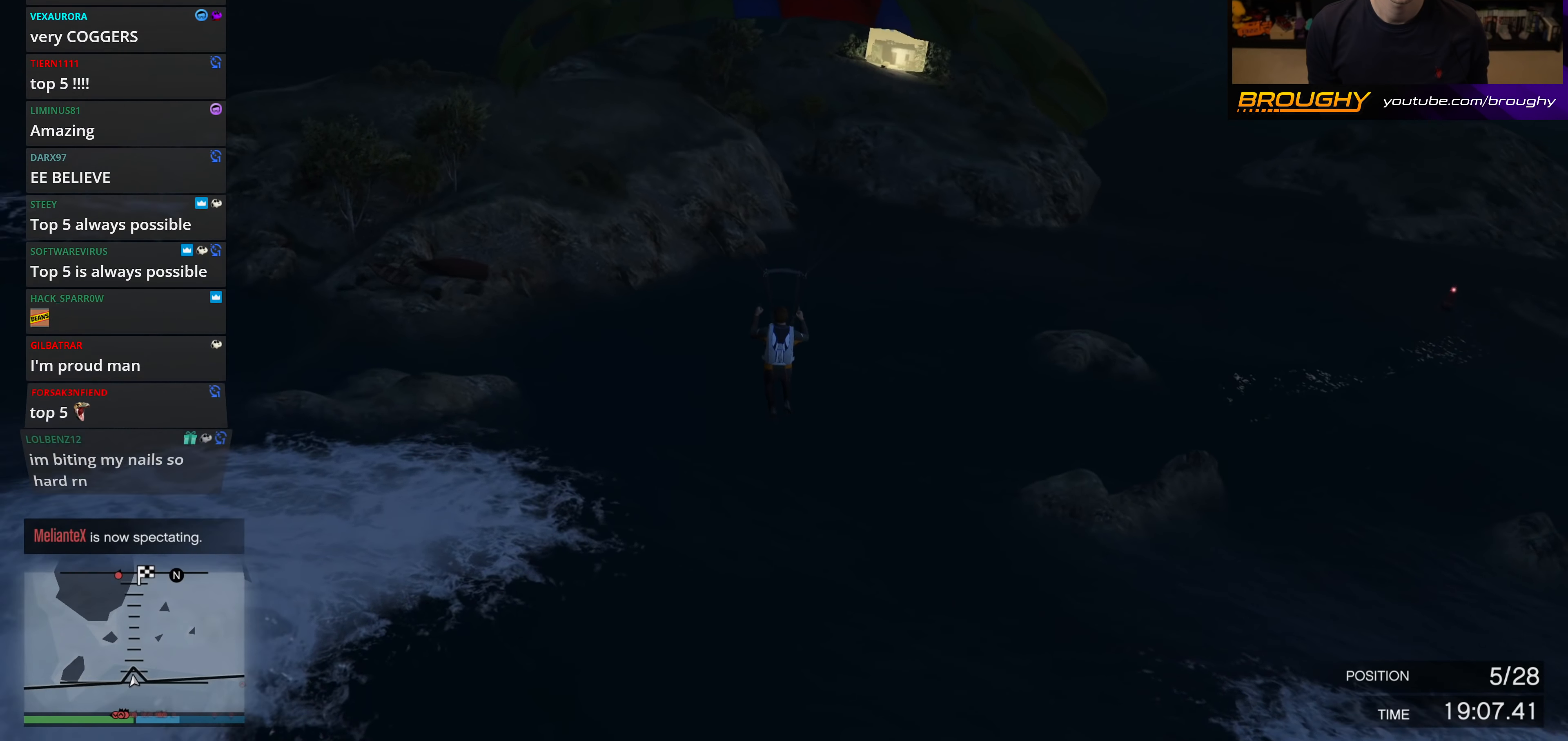
{"buttons": ["L1"], "left_stick": "down", "right_stick": "center", "events": [[67, "L1", "down"], [117, "R1", "up"]]}
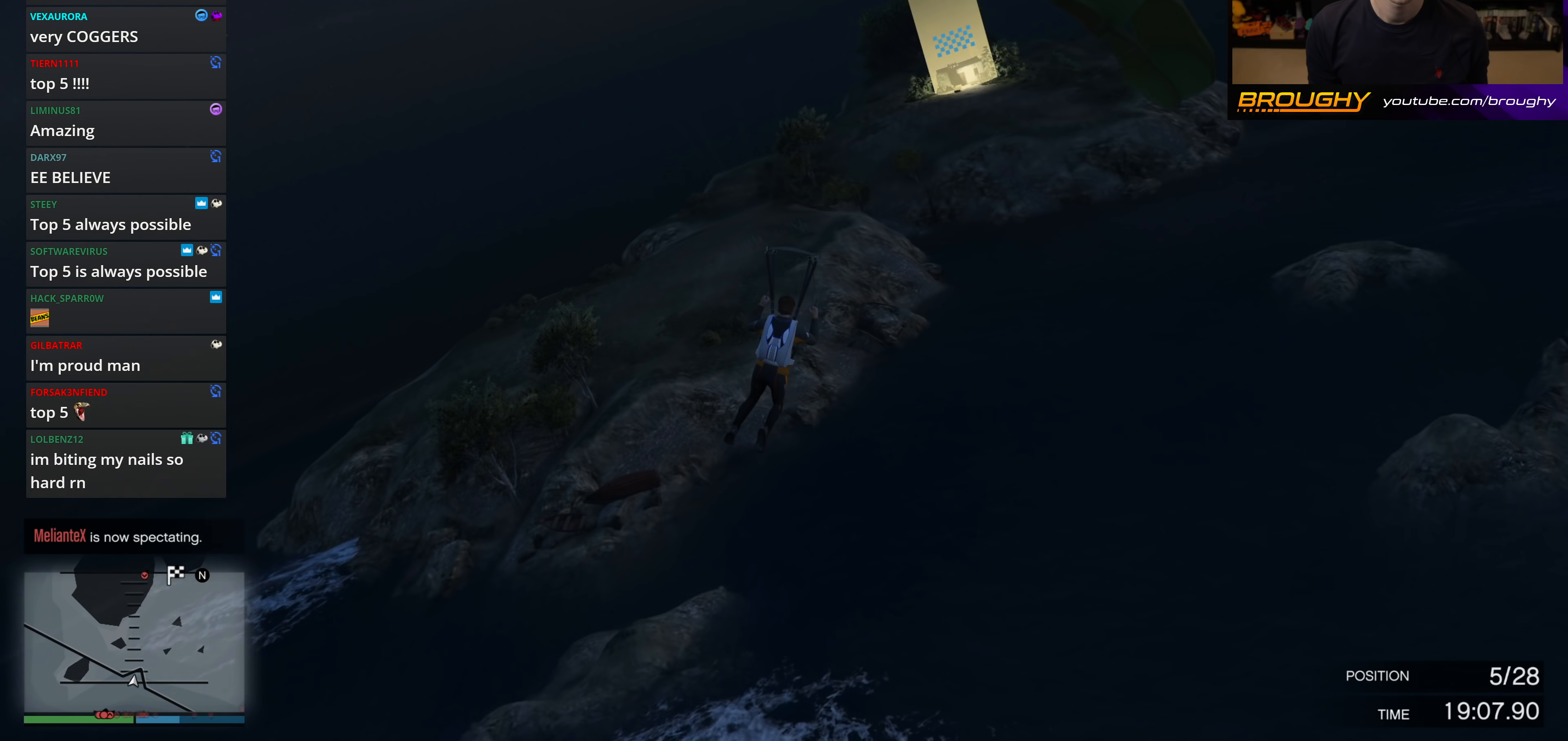
{"buttons": ["L1"], "left_stick": "down", "right_stick": "center", "events": []}
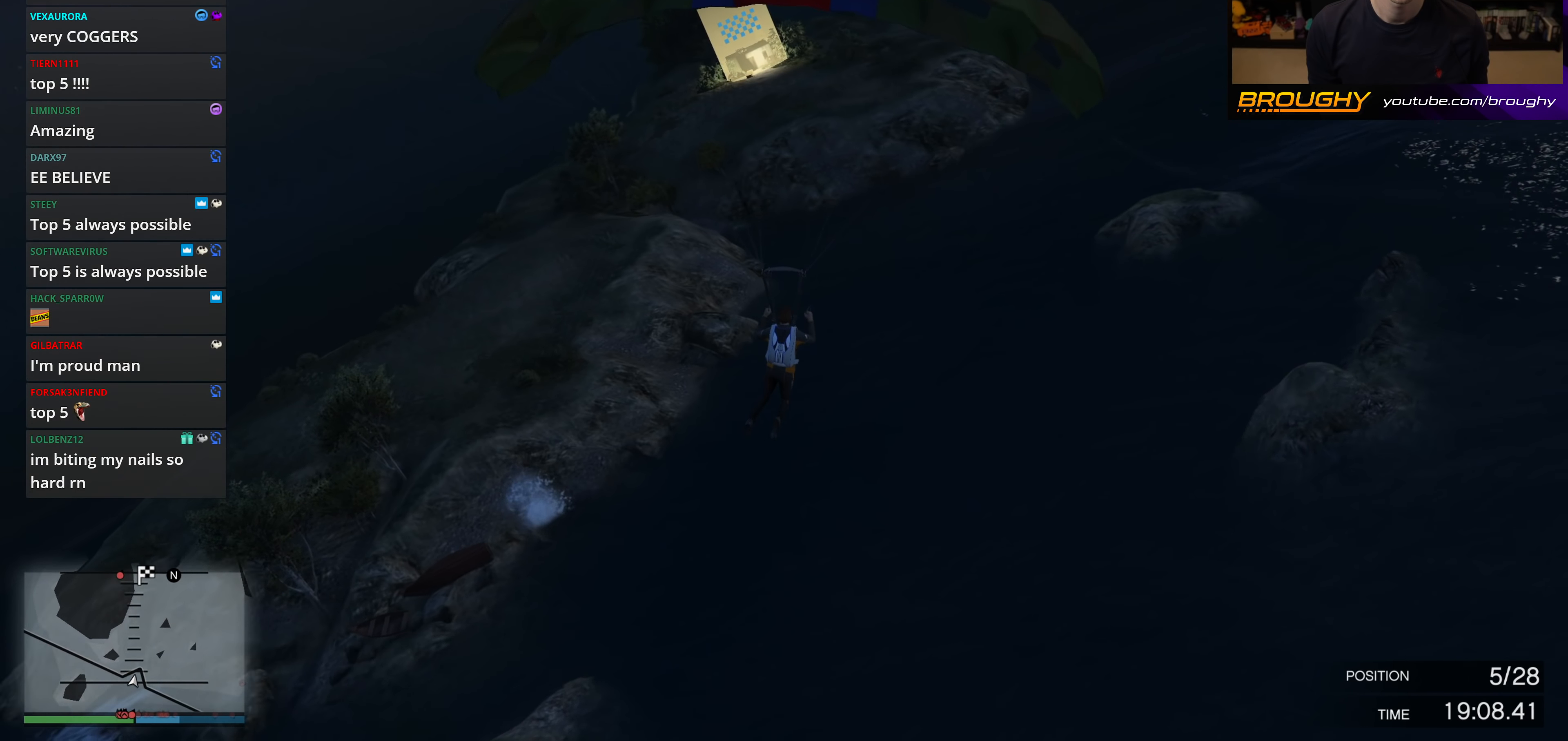
{"buttons": [], "left_stick": "down", "right_stick": "center", "events": [[433, "L1", "up"]]}
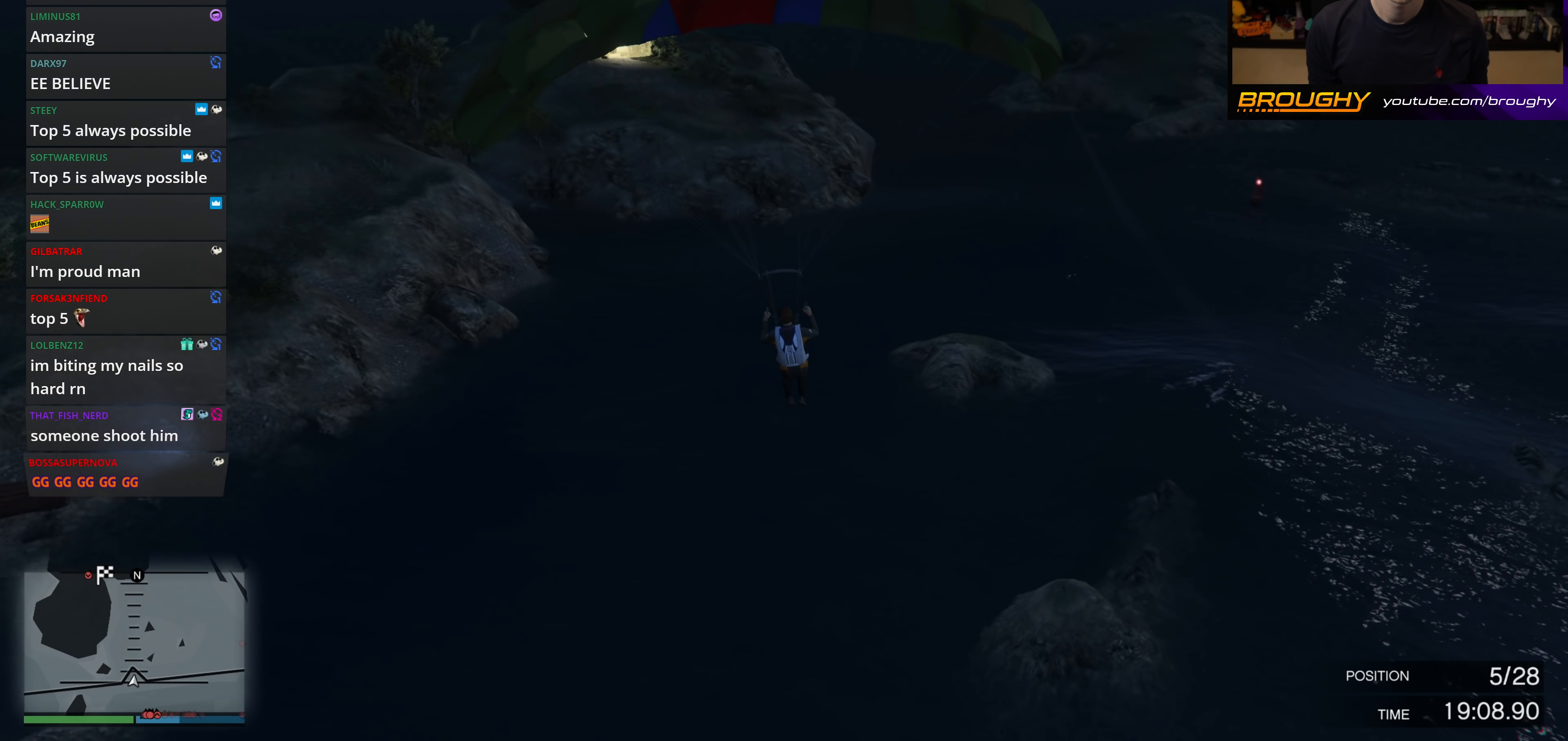
{"buttons": ["R1"], "left_stick": "down", "right_stick": "center", "events": [[33, "R1", "down"]]}
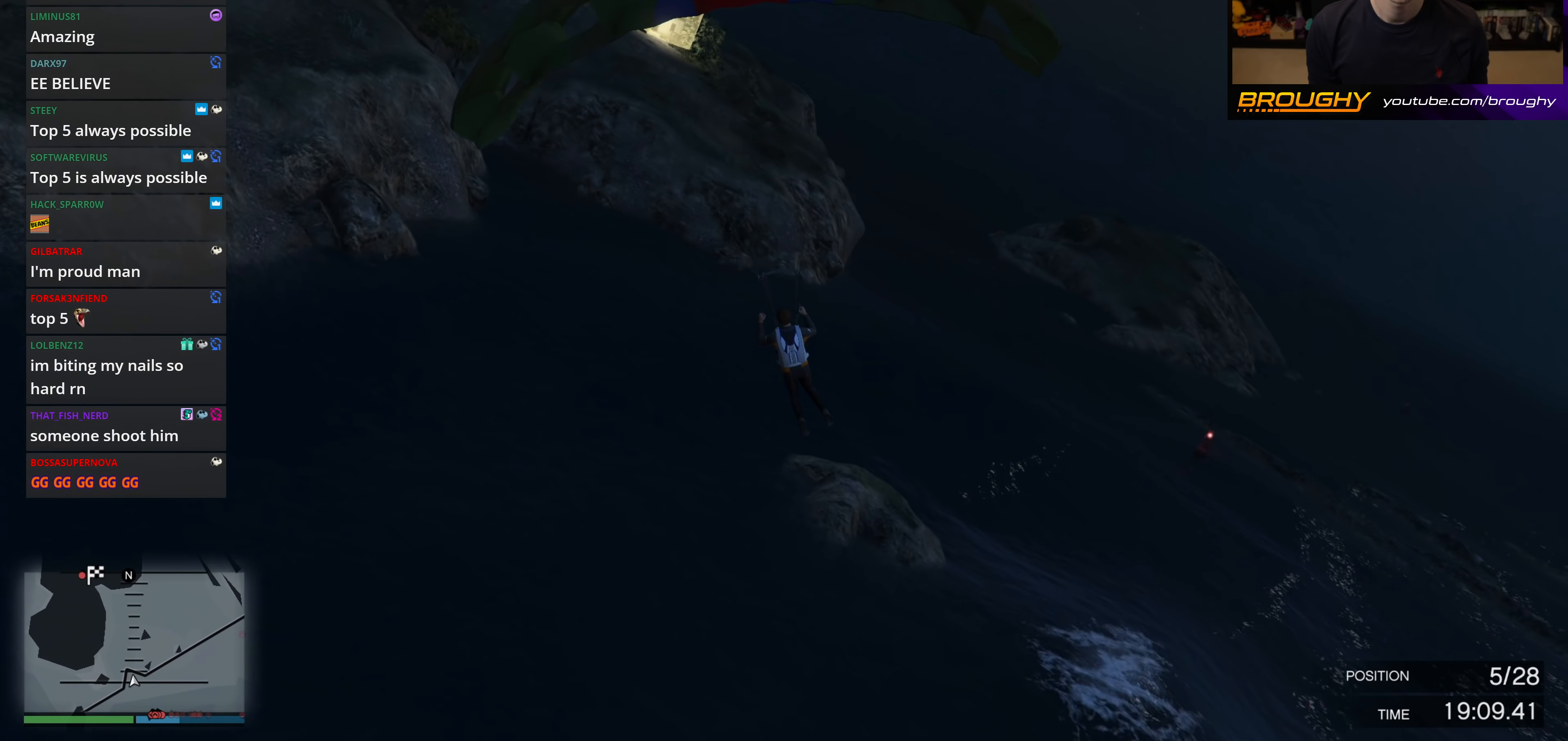
{"buttons": ["R1"], "left_stick": "down", "right_stick": "center", "events": []}
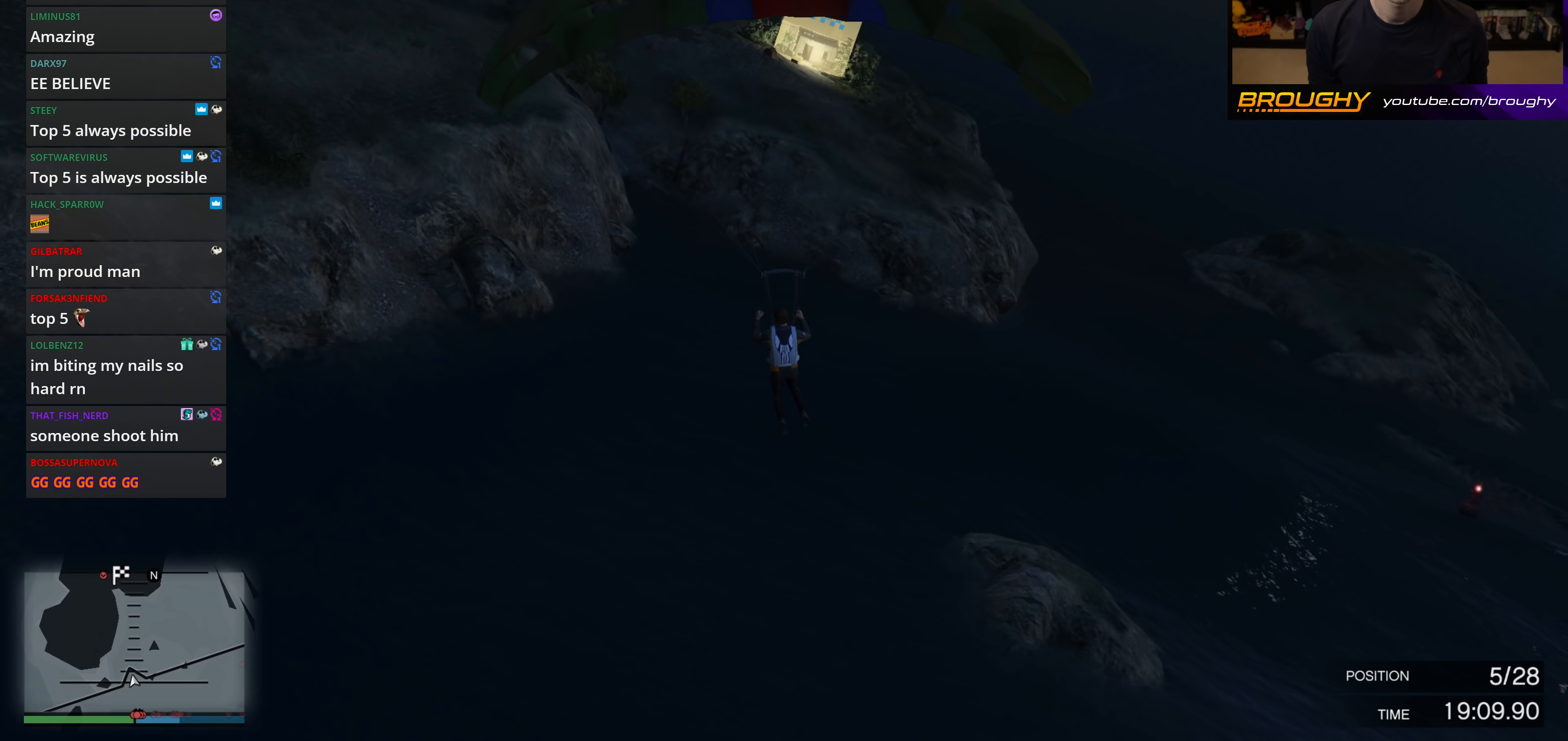
{"buttons": ["L1"], "left_stick": "down", "right_stick": "center", "events": [[417, "R1", "up"], [450, "L1", "down"]]}
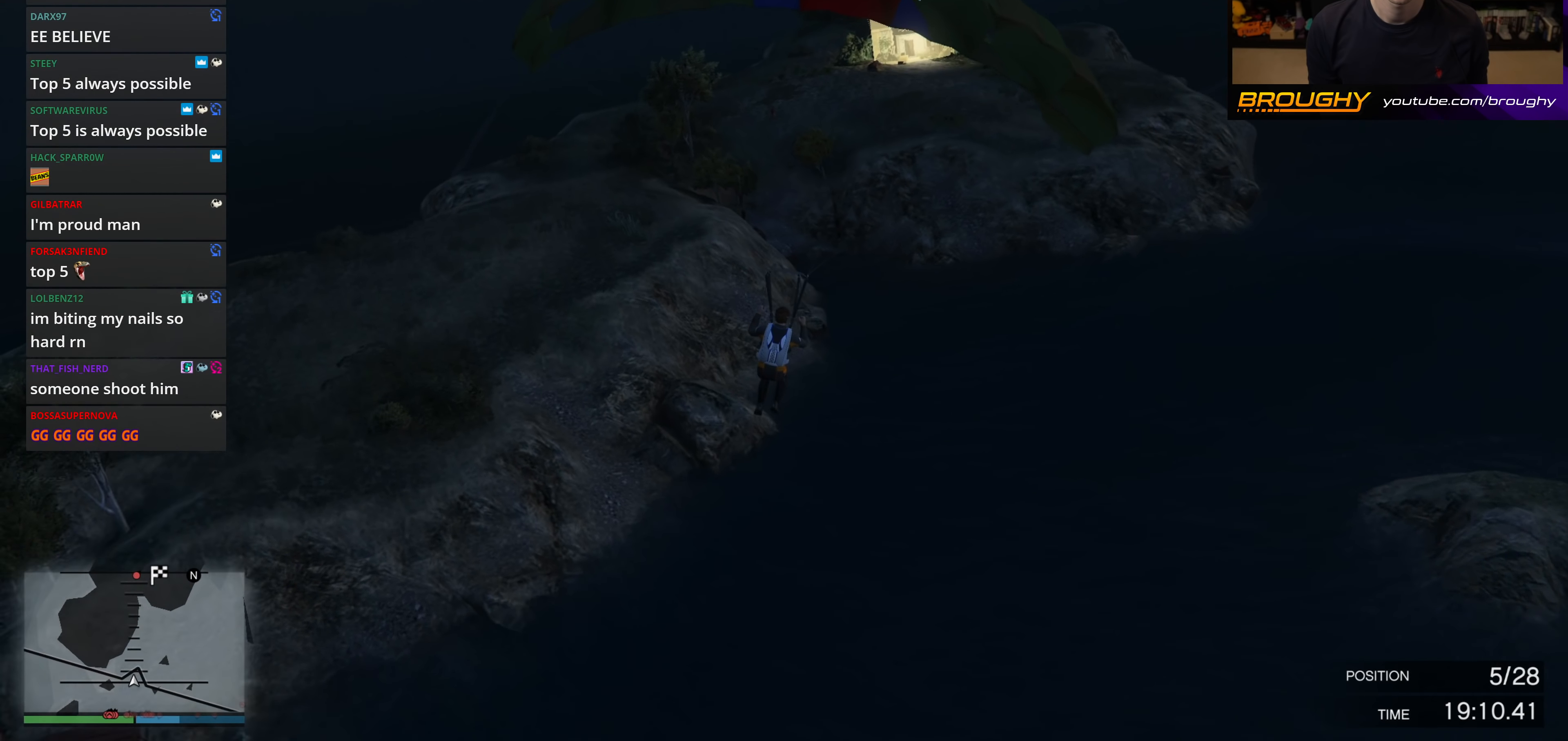
{"buttons": ["L1"], "left_stick": "down", "right_stick": "center", "events": []}
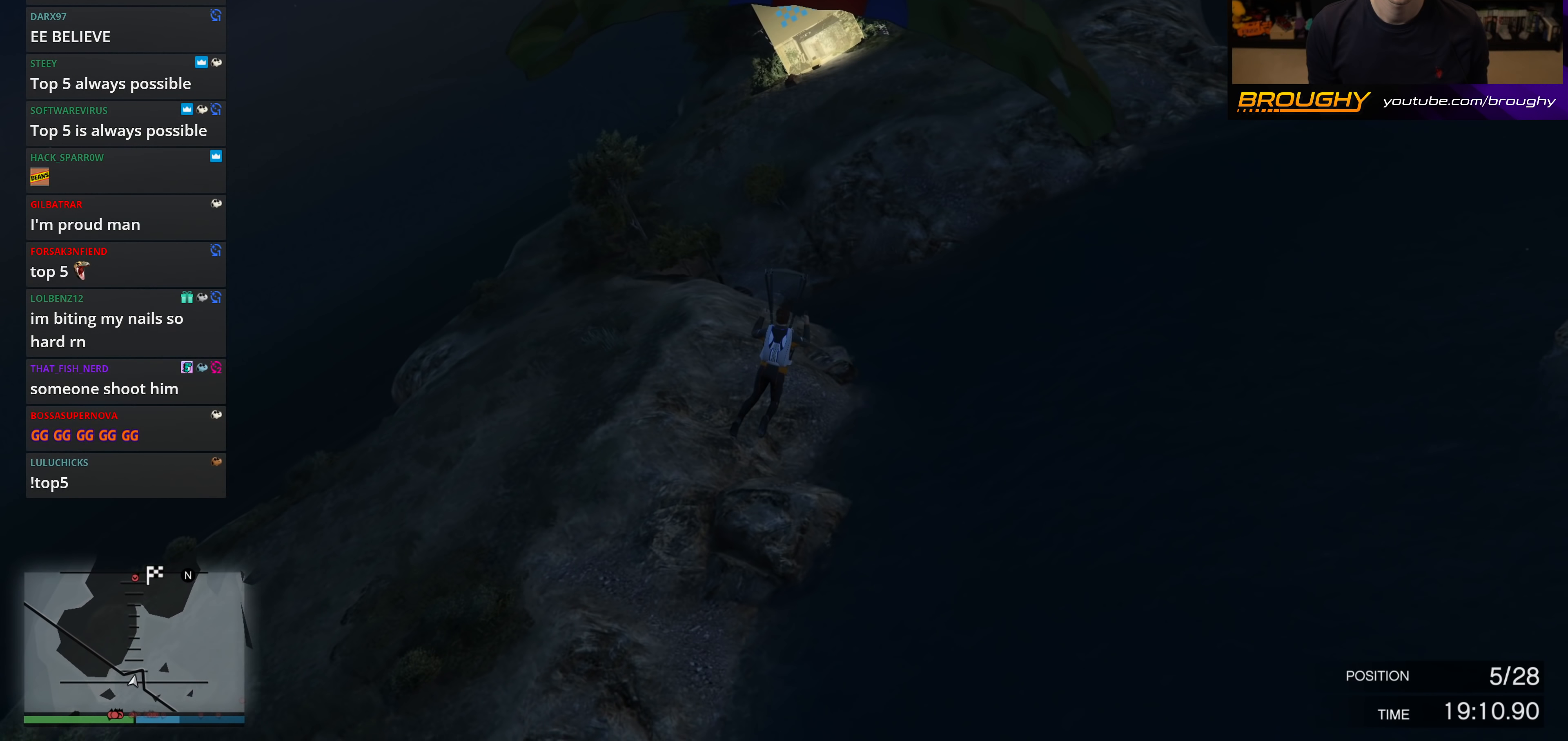
{"buttons": ["L1"], "left_stick": "down", "right_stick": "center", "events": []}
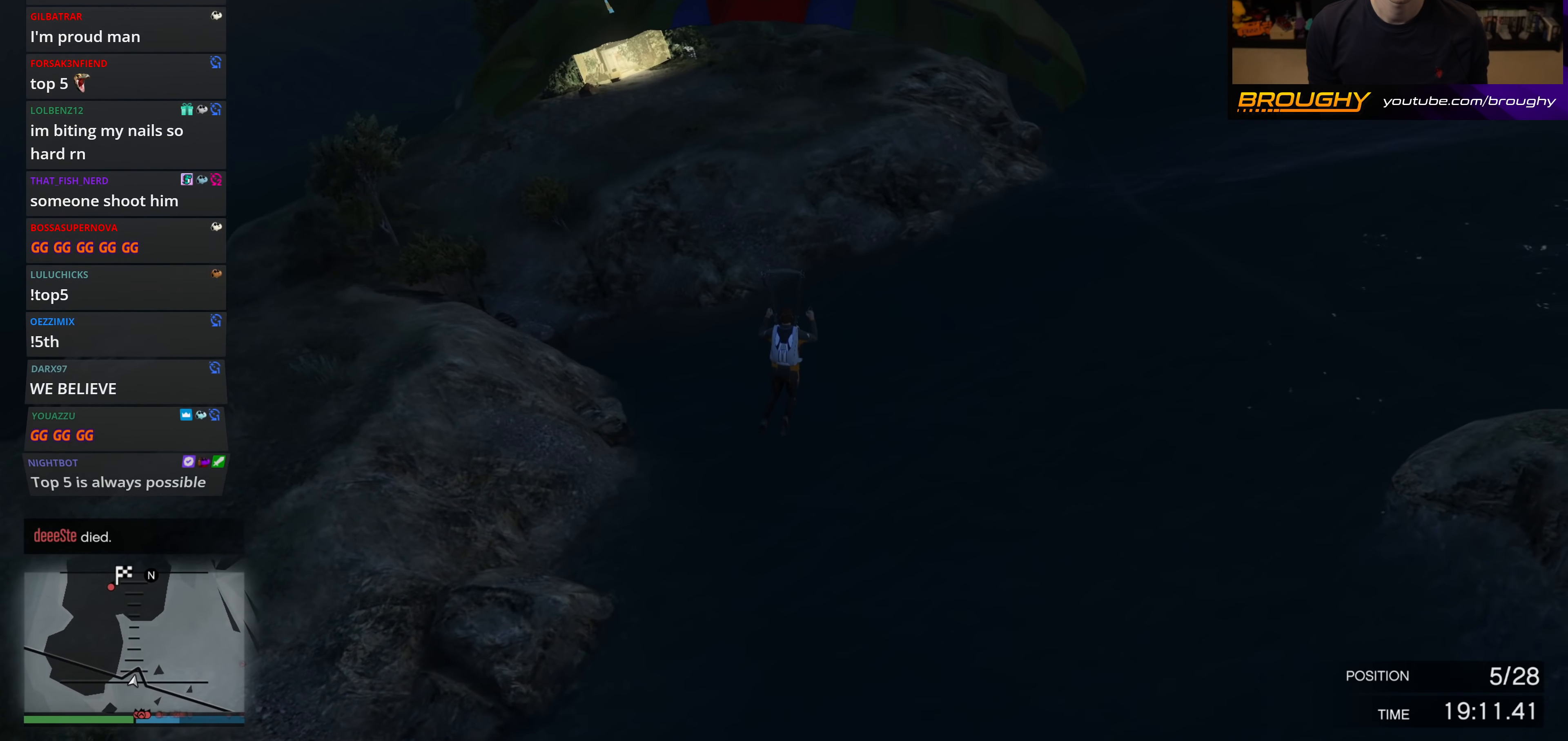
{"buttons": ["R1"], "left_stick": "down", "right_stick": "center", "events": [[350, "L1", "up"], [383, "R1", "down"]]}
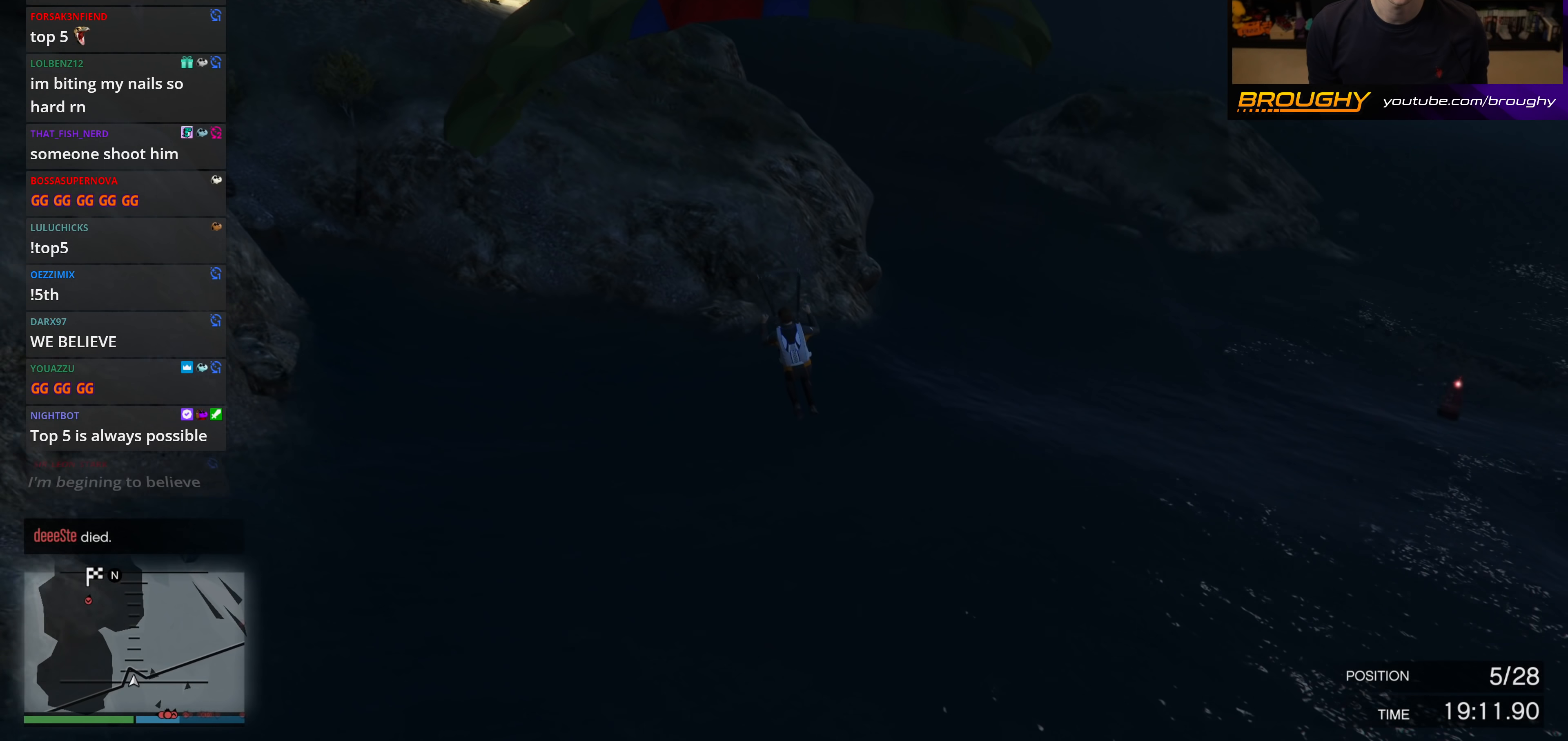
{"buttons": ["R1"], "left_stick": "down-right", "right_stick": "center", "events": [[250, "left_stick", "down-right"]]}
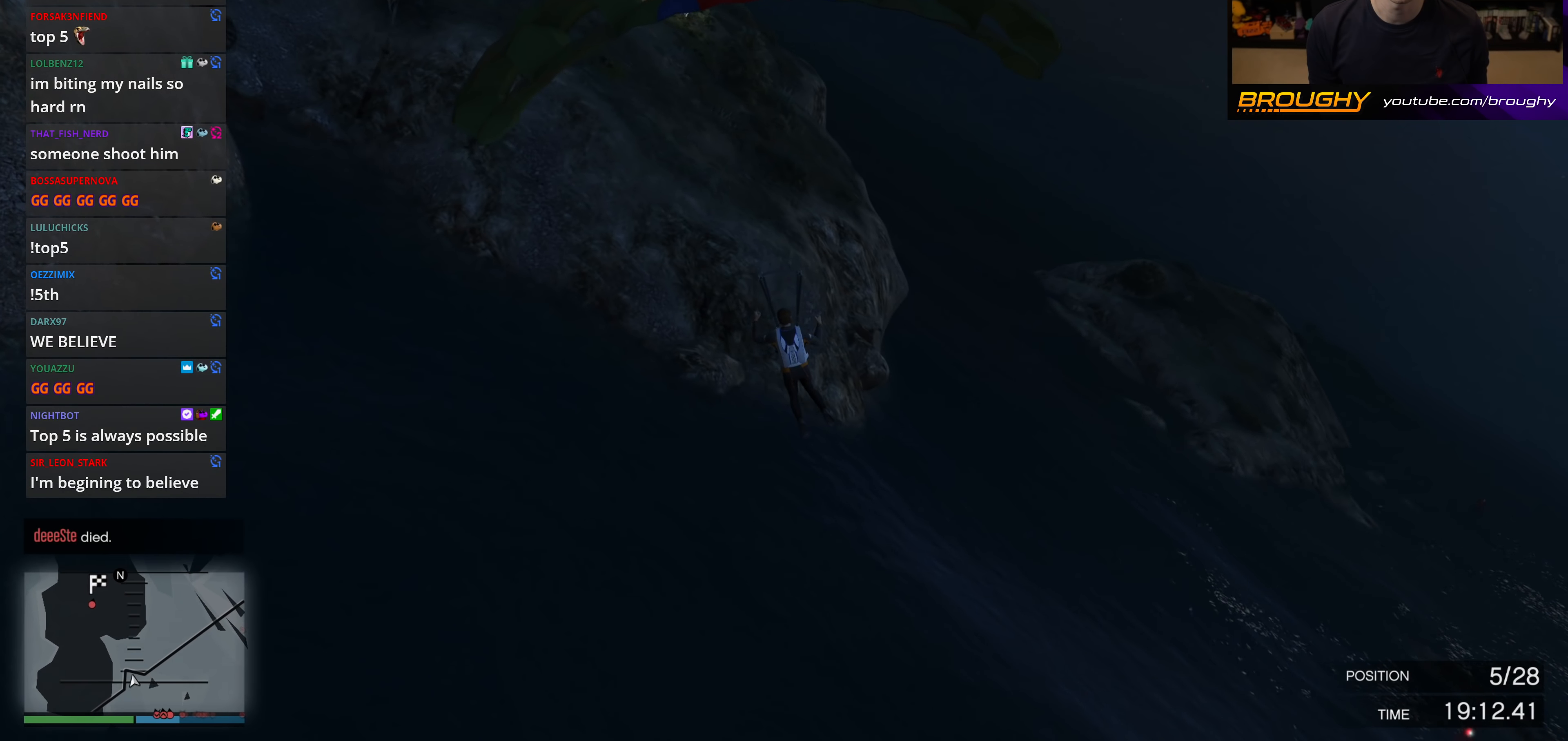
{"buttons": ["L1", "R1"], "left_stick": "down-right", "right_stick": "center", "events": [[433, "L1", "down"]]}
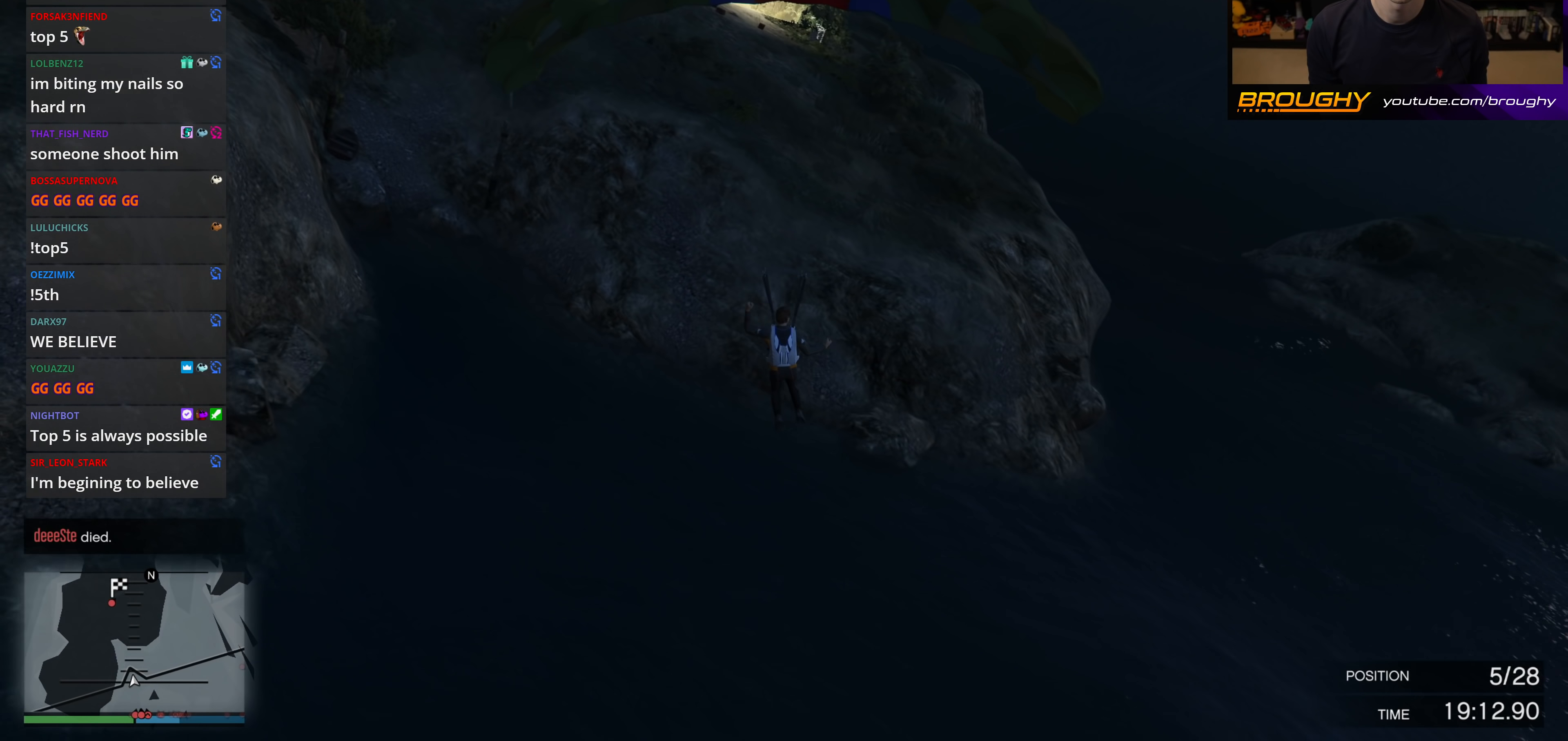
{"buttons": ["L1", "R1"], "left_stick": "down", "right_stick": "center", "events": [[250, "left_stick", "down"]]}
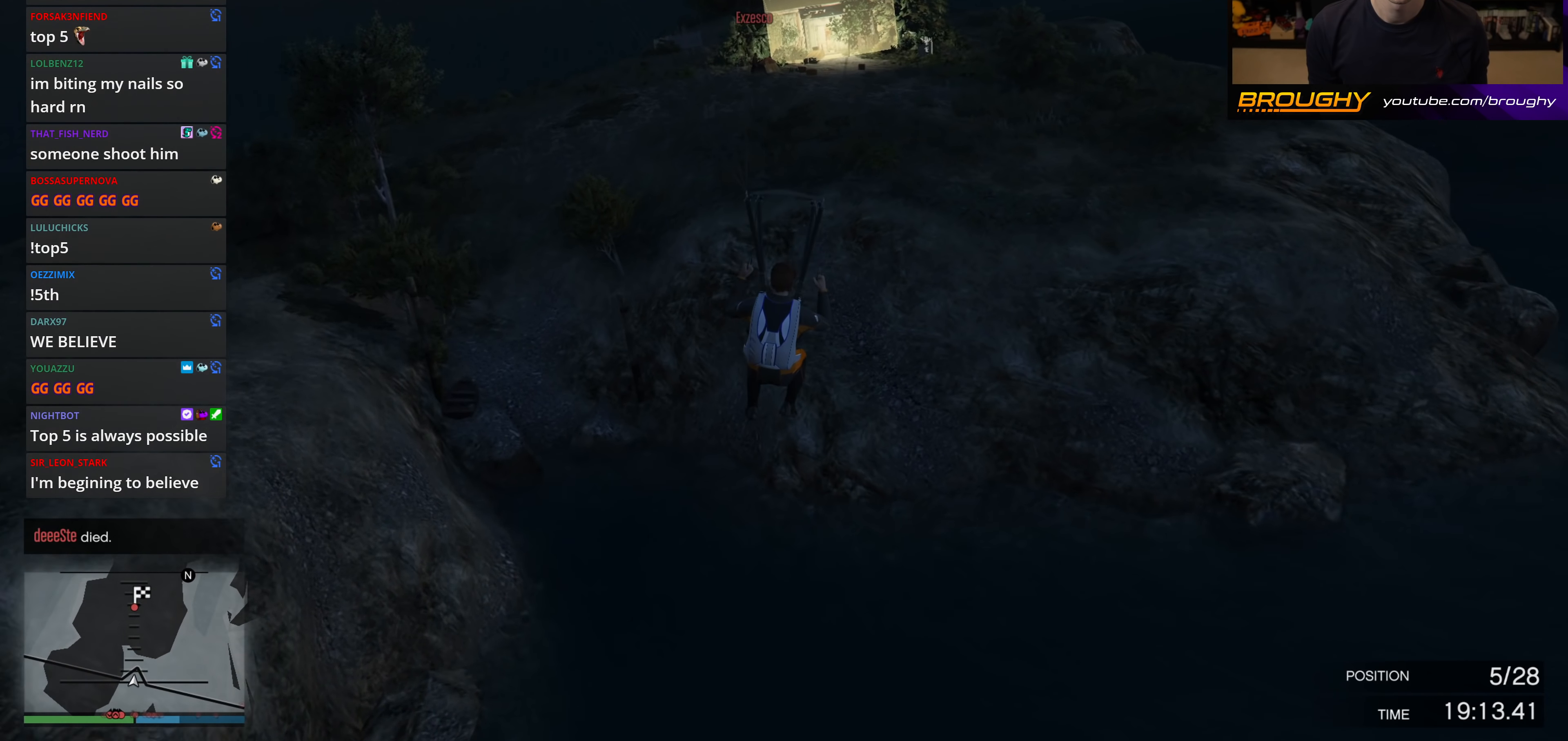
{"buttons": ["L1", "R1"], "left_stick": "down-left", "right_stick": "center", "events": [[367, "left_stick", "down-left"]]}
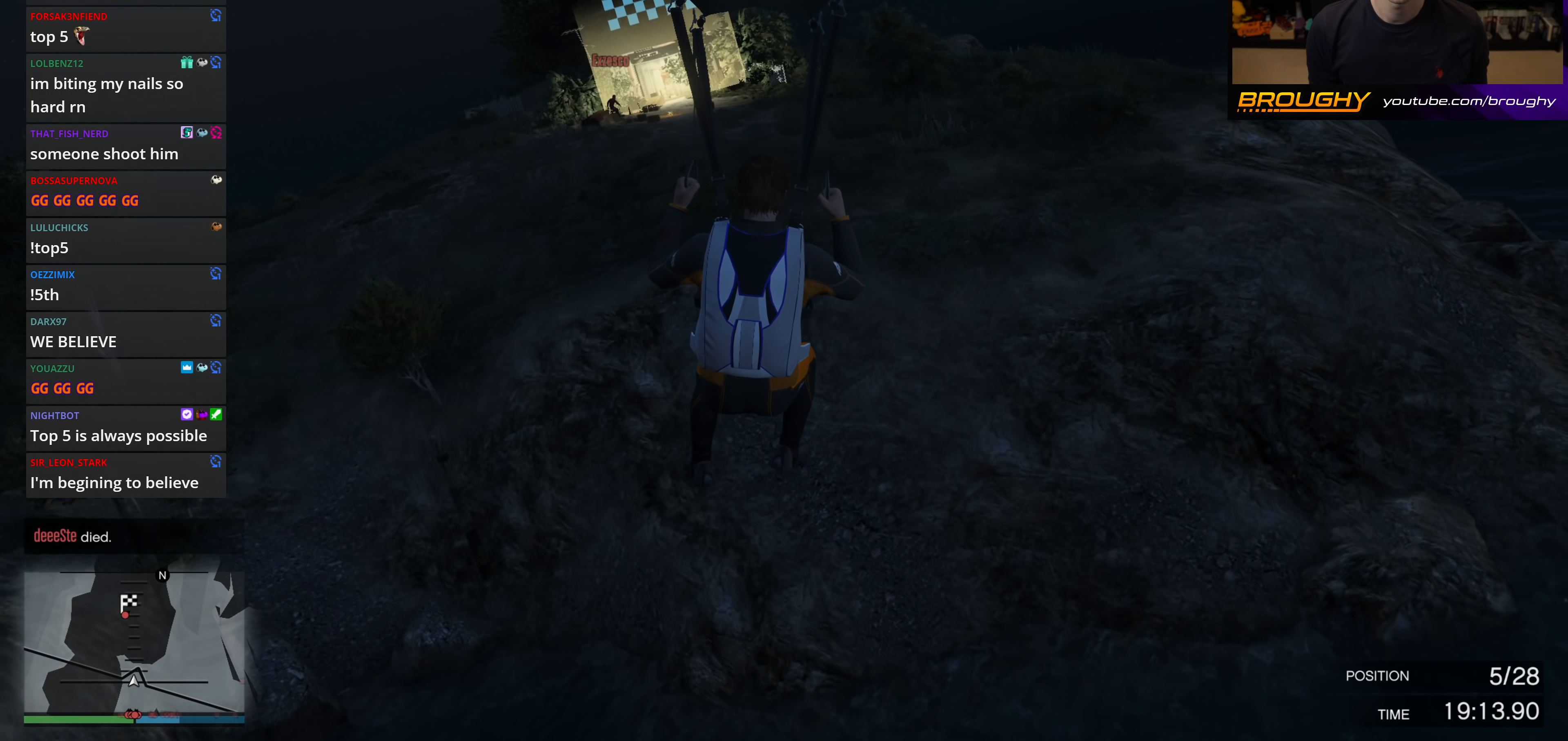
{"buttons": ["L1", "R1"], "left_stick": "down", "right_stick": "center", "events": [[267, "left_stick", "down"]]}
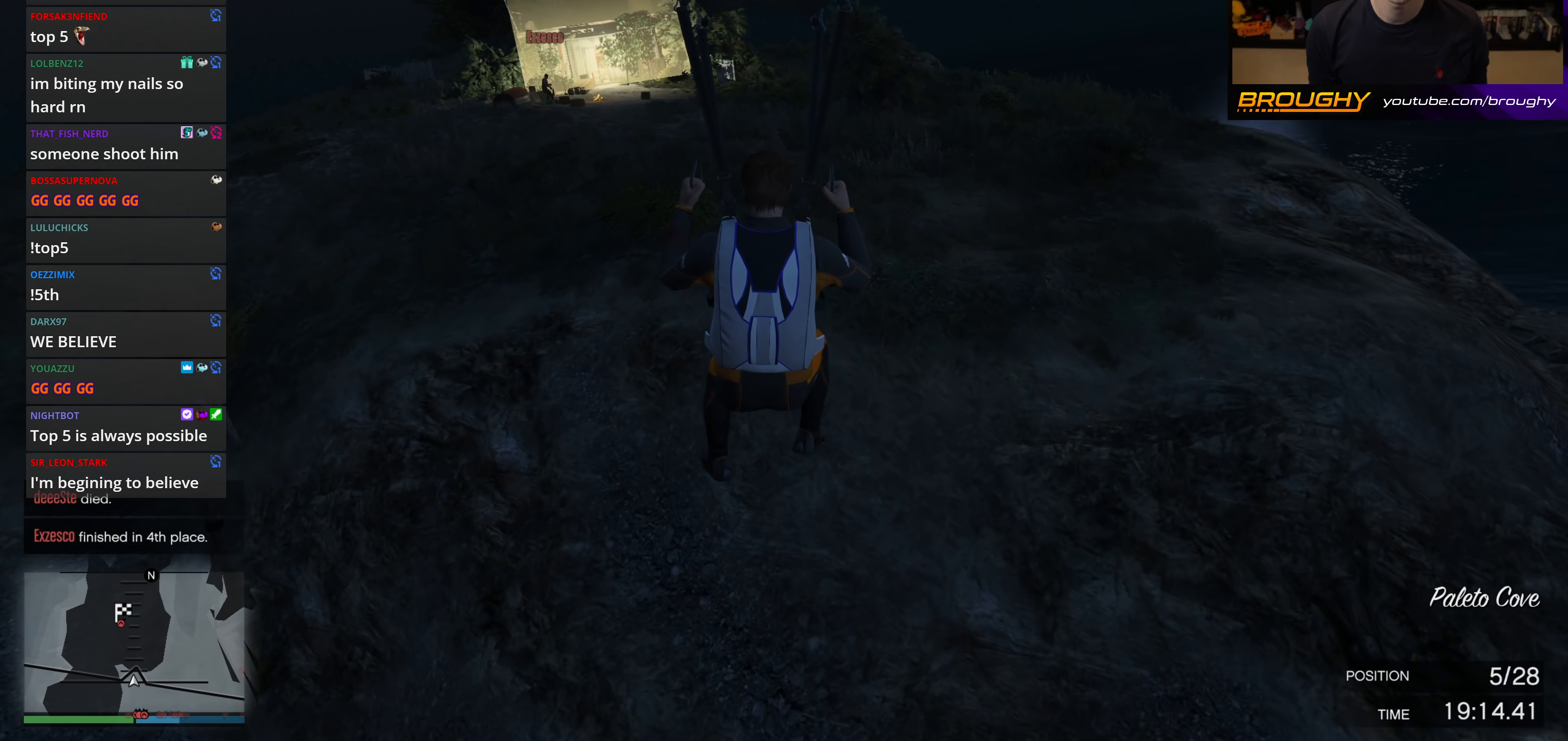
{"buttons": ["L1", "R1"], "left_stick": "down", "right_stick": "center", "events": [[67, "left_stick", "down-left"], [300, "left_stick", "down"]]}
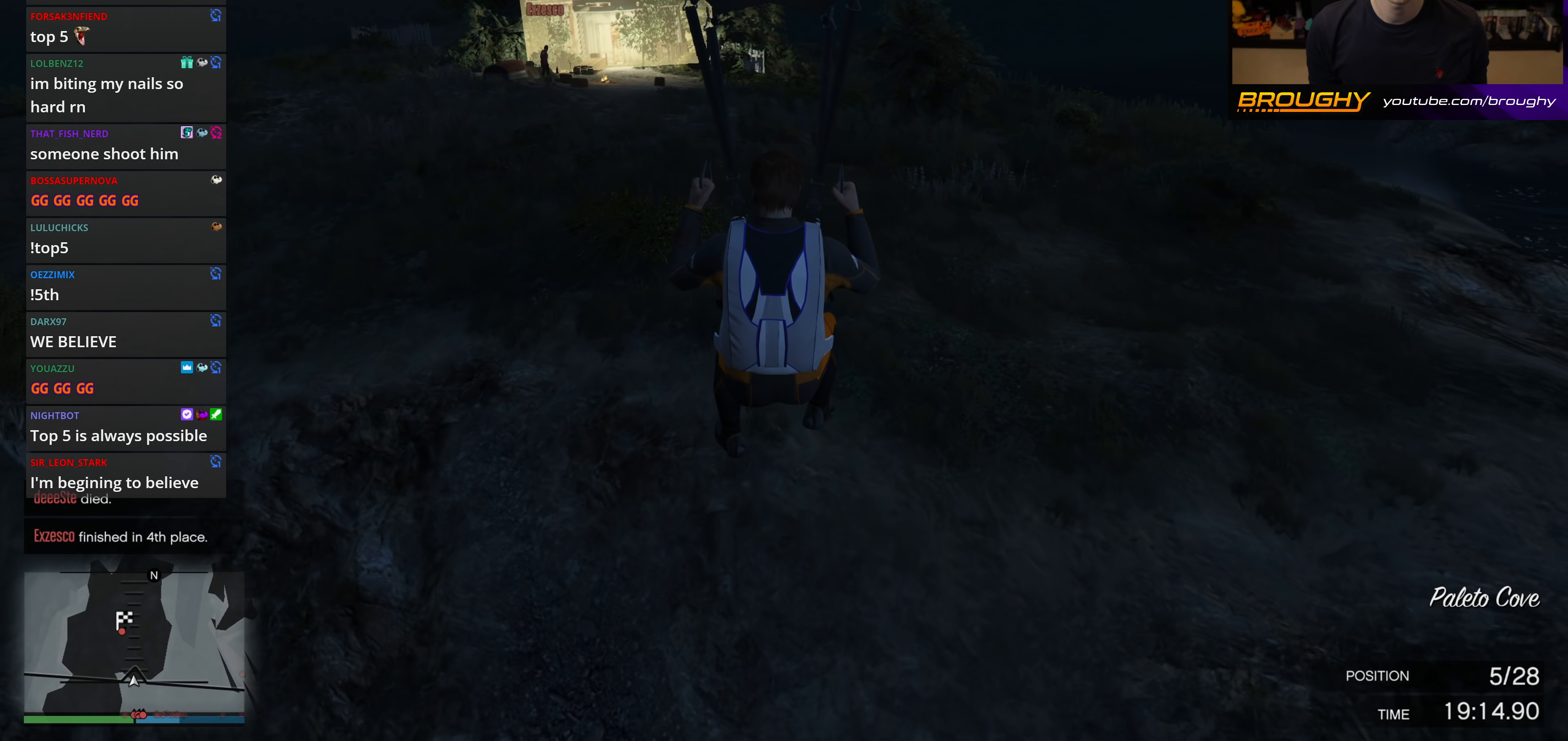
{"buttons": ["L1", "R1"], "left_stick": "down", "right_stick": "center", "events": [[50, "left_stick", "down-left"], [317, "left_stick", "down"]]}
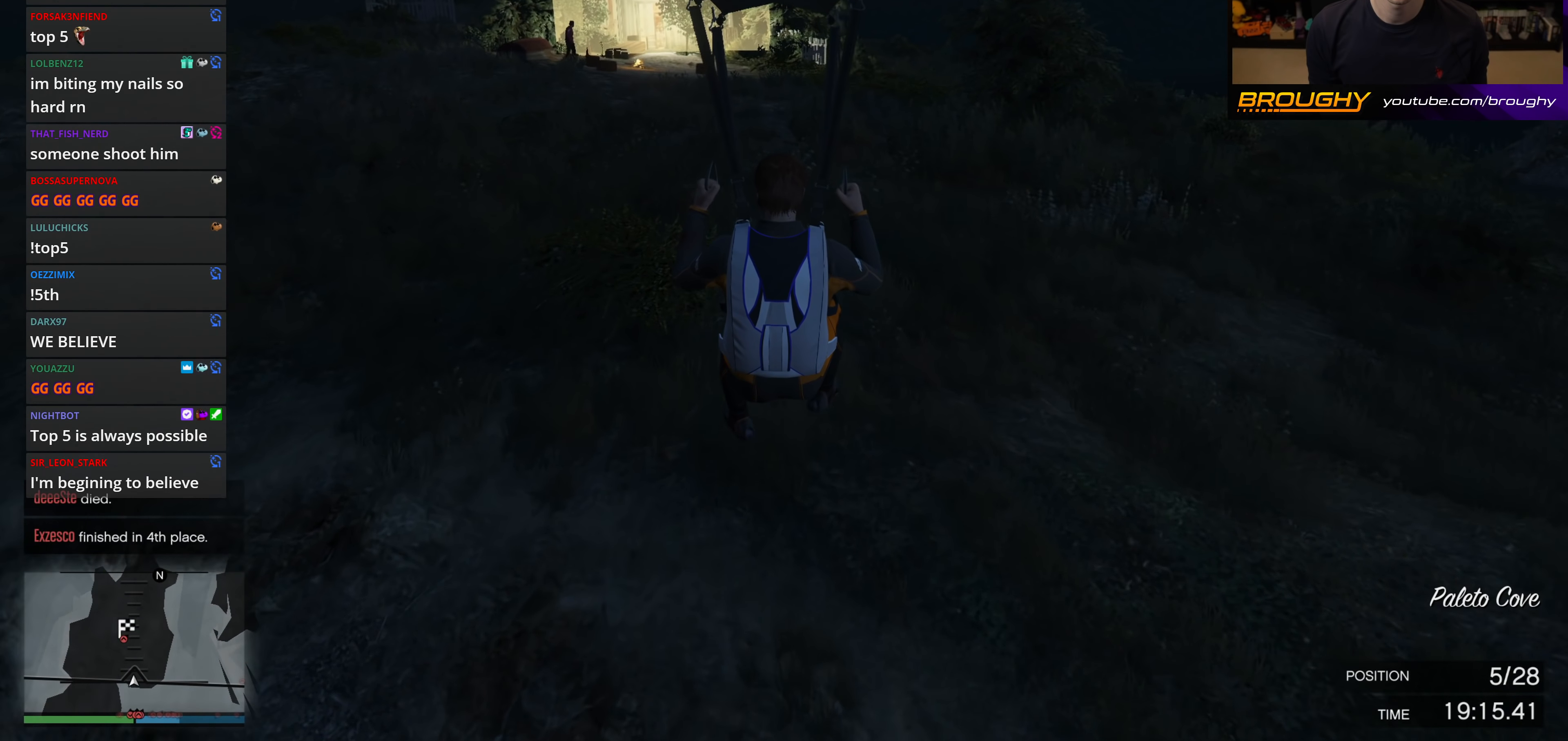
{"buttons": ["L1", "R1"], "left_stick": "down", "right_stick": "center", "events": []}
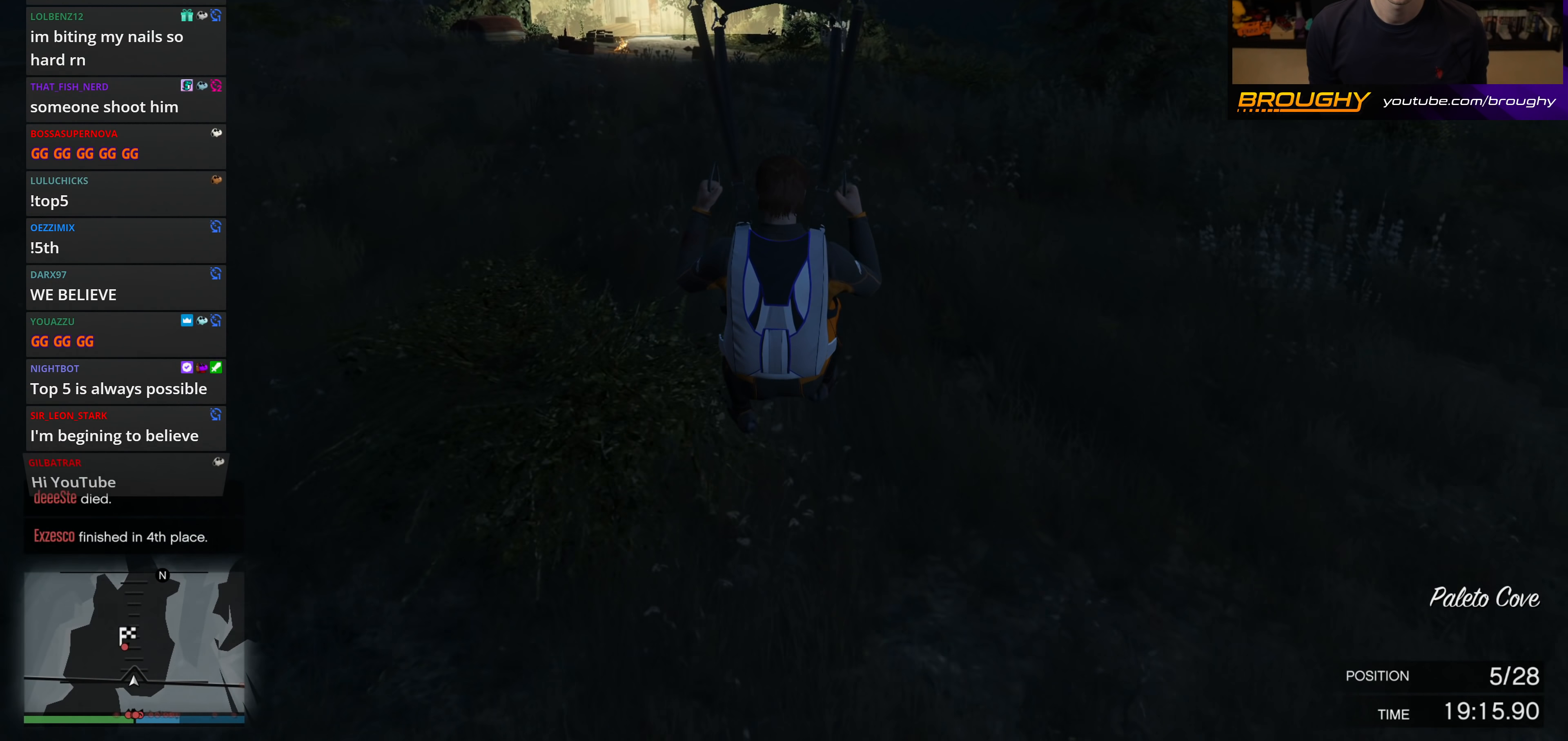
{"buttons": ["L1", "R1"], "left_stick": "down-left", "right_stick": "center", "events": [[100, "left_stick", "down-left"]]}
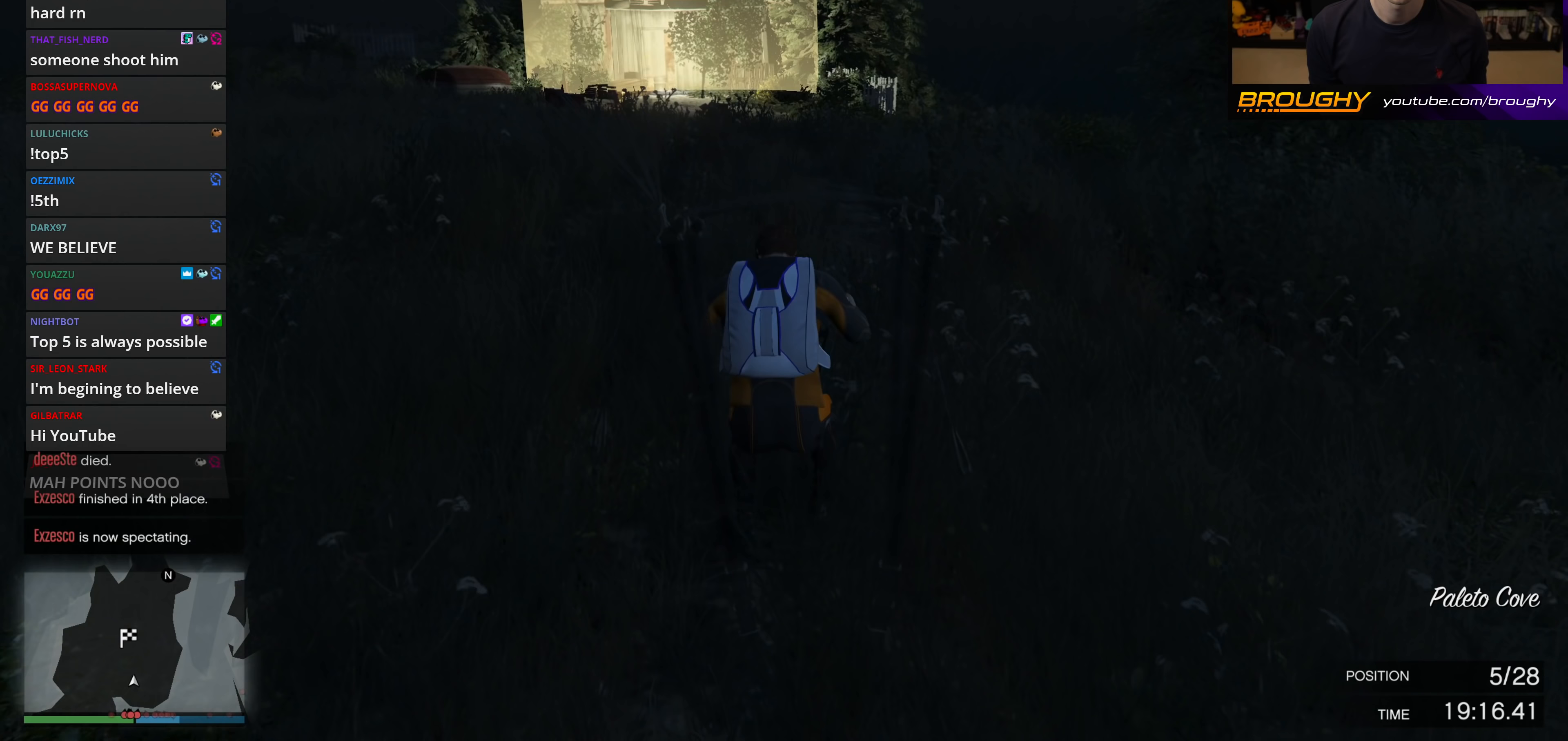
{"buttons": [], "left_stick": "up", "right_stick": "center", "events": [[67, "L1", "up"], [67, "R1", "up"], [200, "left_stick", "up"], [217, "X", "down"], [300, "X", "up"], [417, "X", "down"], [500, "X", "up"]]}
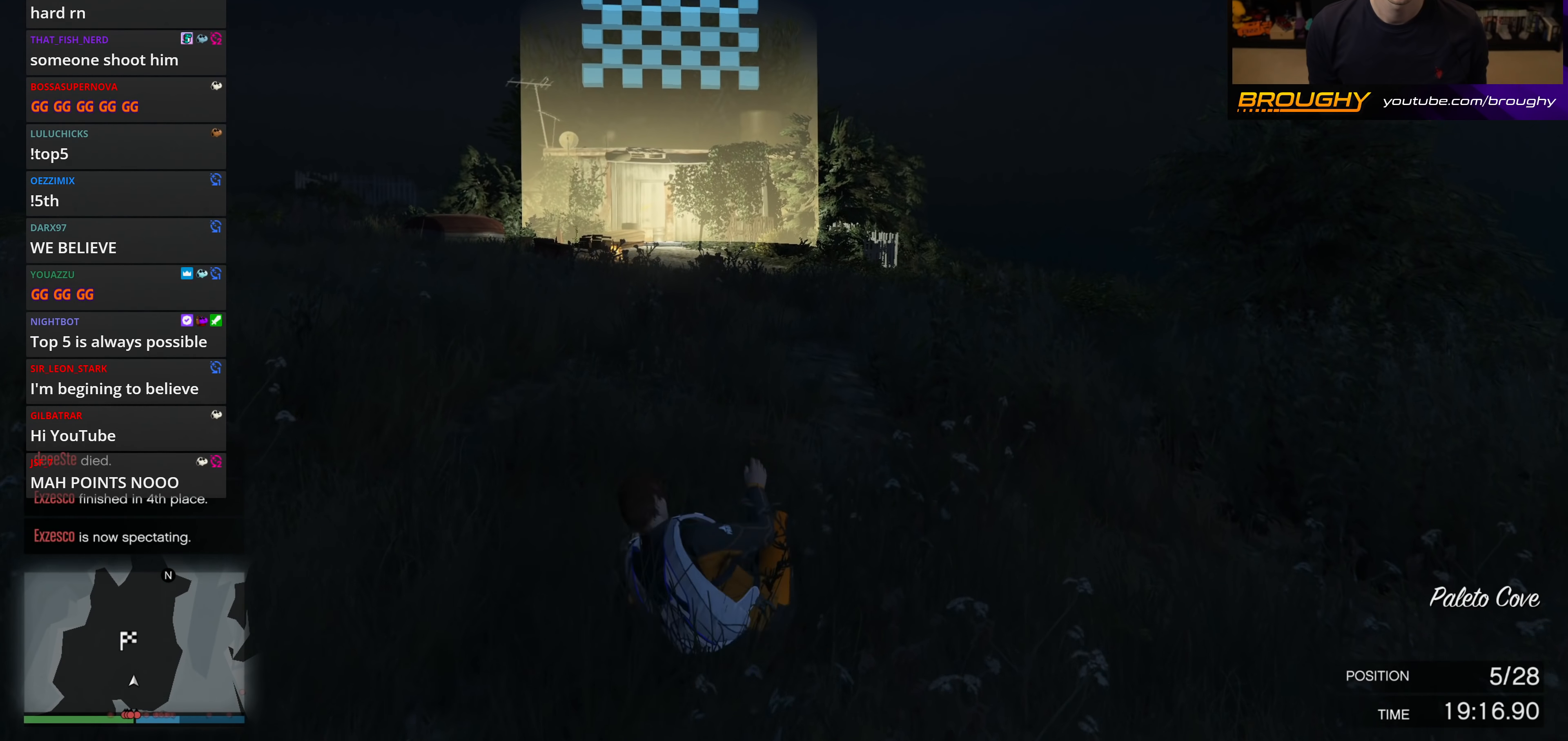
{"buttons": ["X"], "left_stick": "up", "right_stick": "center", "events": [[100, "X", "down"], [200, "X", "up"], [267, "X", "down"], [367, "X", "up"], [483, "X", "down"]]}
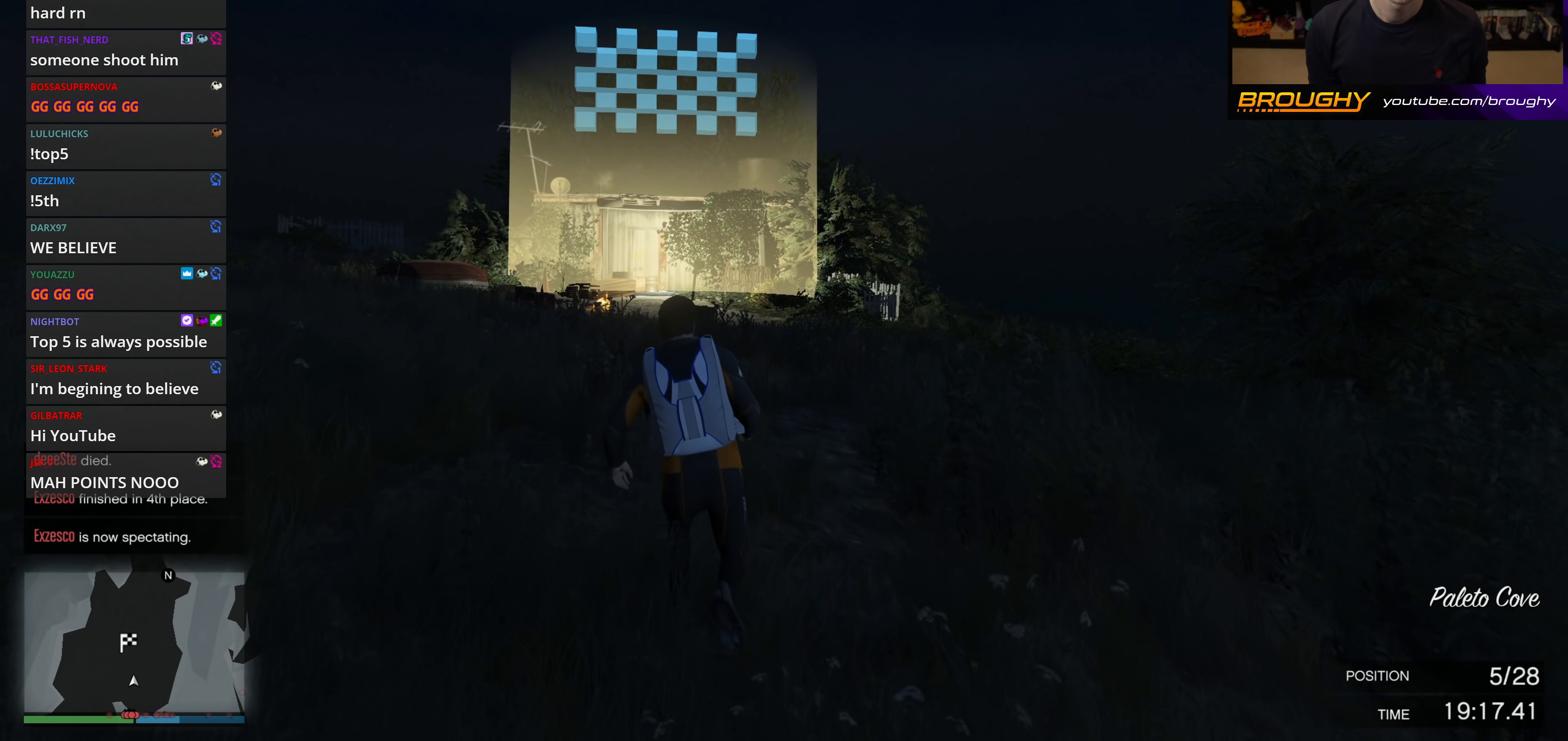
{"buttons": [], "left_stick": "up", "right_stick": "center", "events": [[33, "X", "up"], [133, "X", "down"], [217, "X", "up"], [350, "A", "down"], [350, "X", "down"], [433, "A", "up"], [450, "X", "up"]]}
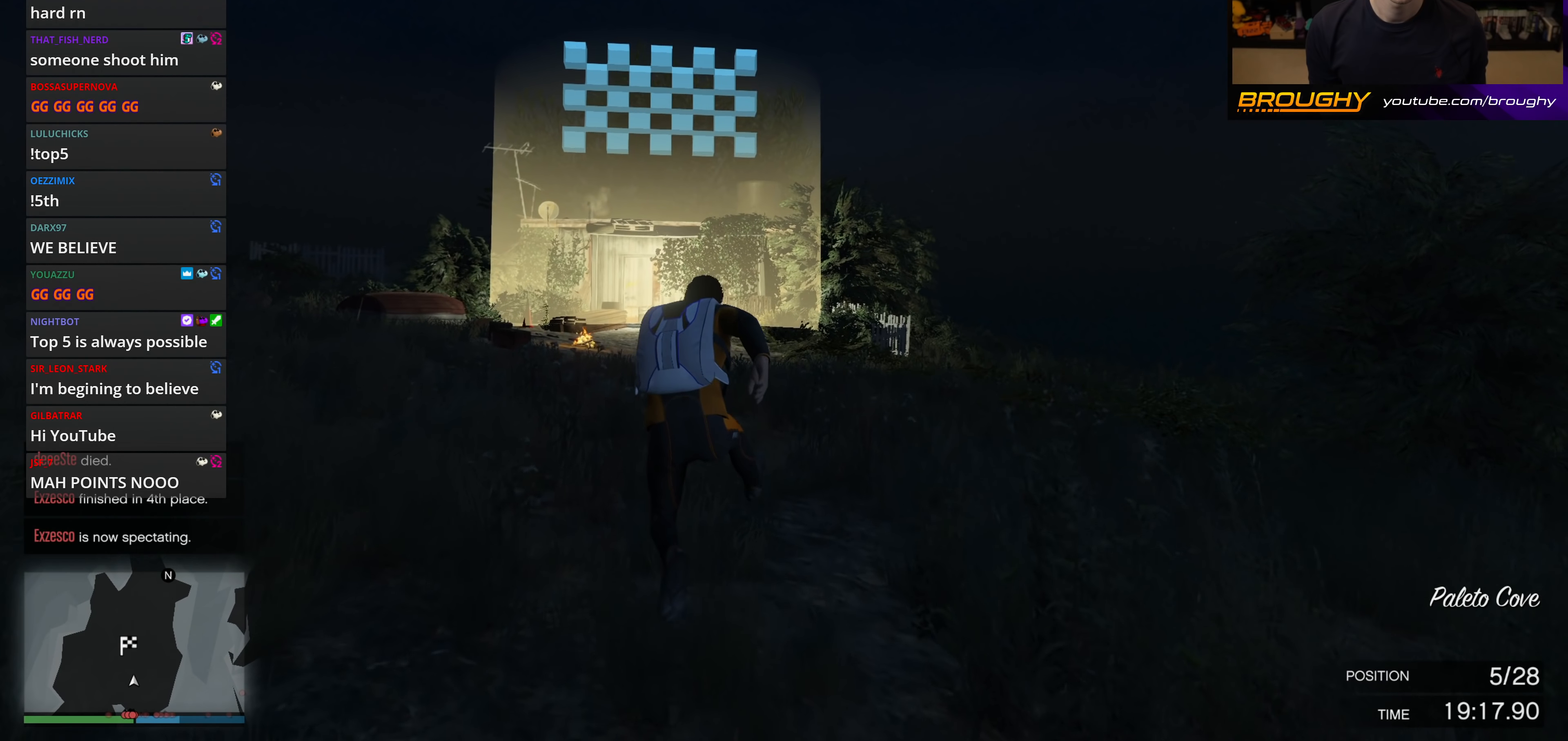
{"buttons": ["A"], "left_stick": "up", "right_stick": "center", "events": [[33, "X", "down"], [117, "X", "up"], [250, "A", "down"], [250, "X", "down"], [350, "X", "up"], [367, "A", "up"], [450, "A", "down"]]}
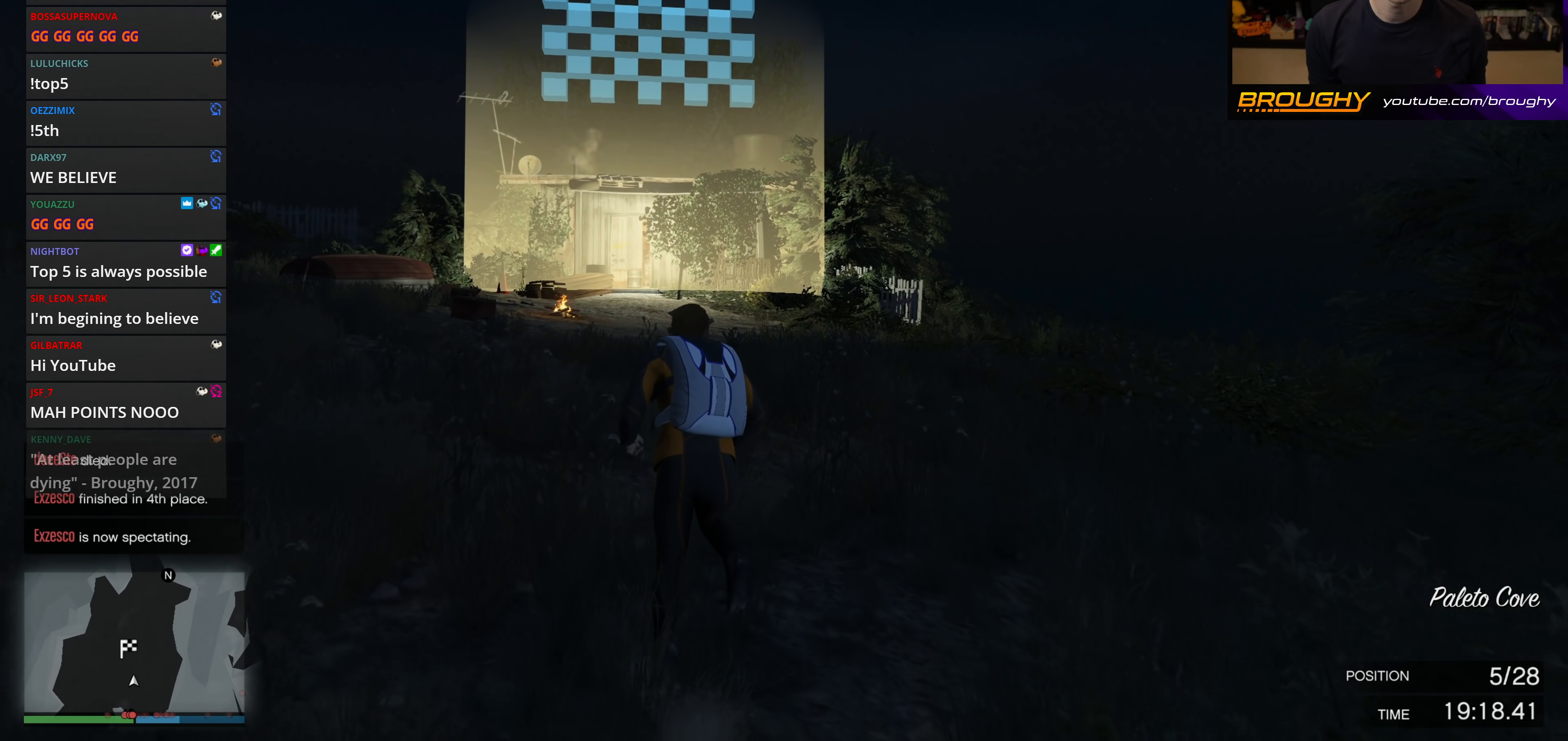
{"buttons": ["A", "X"], "left_stick": "up", "right_stick": "center", "events": [[100, "A", "up"], [150, "A", "down"], [183, "X", "down"], [333, "A", "up"], [367, "X", "up"], [467, "A", "down"], [467, "X", "down"]]}
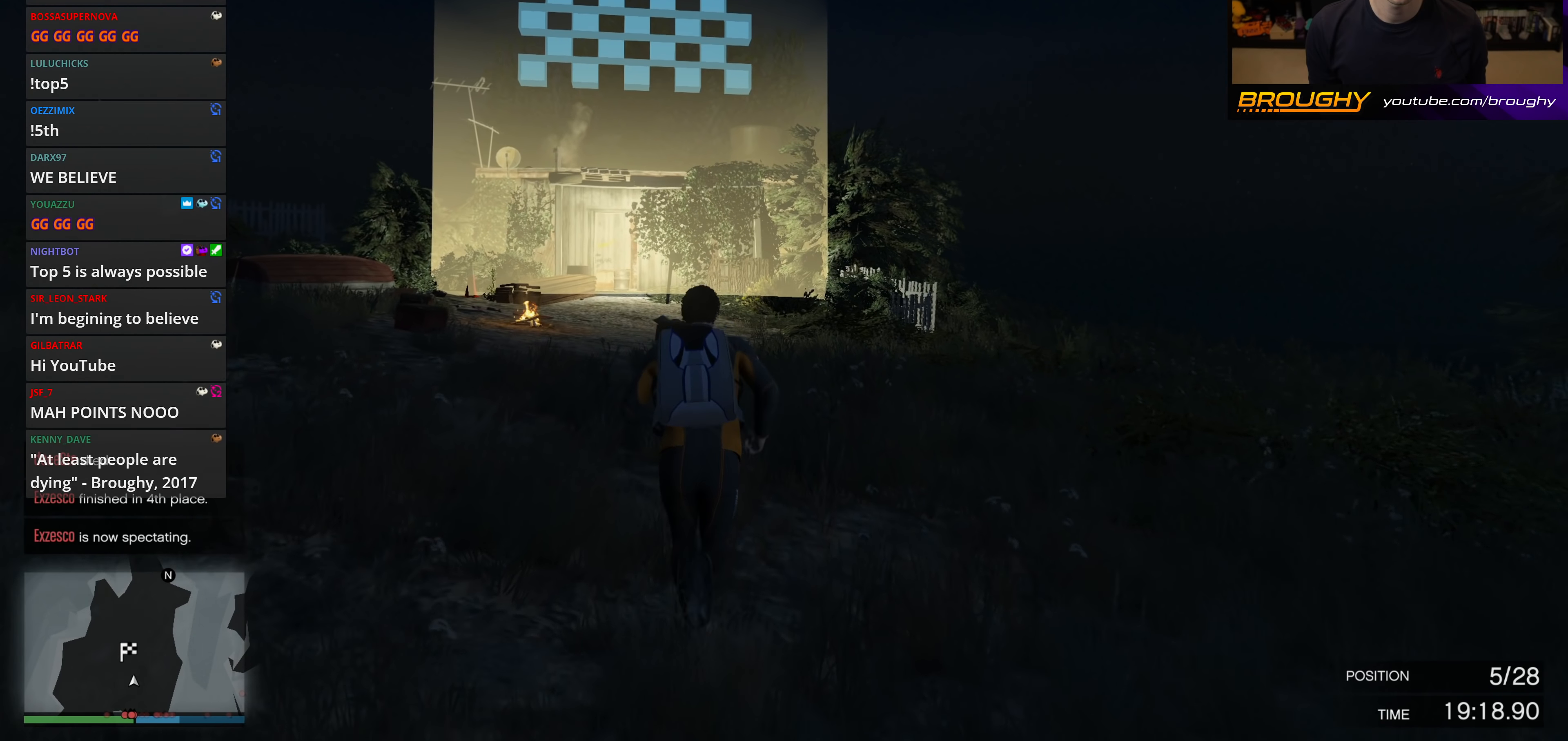
{"buttons": [], "left_stick": "up", "right_stick": "center", "events": [[67, "A", "up"], [67, "X", "up"], [167, "A", "down"], [167, "X", "down"], [250, "A", "up"], [250, "X", "up"], [367, "A", "down"], [417, "X", "down"], [467, "X", "up"], [500, "A", "up"]]}
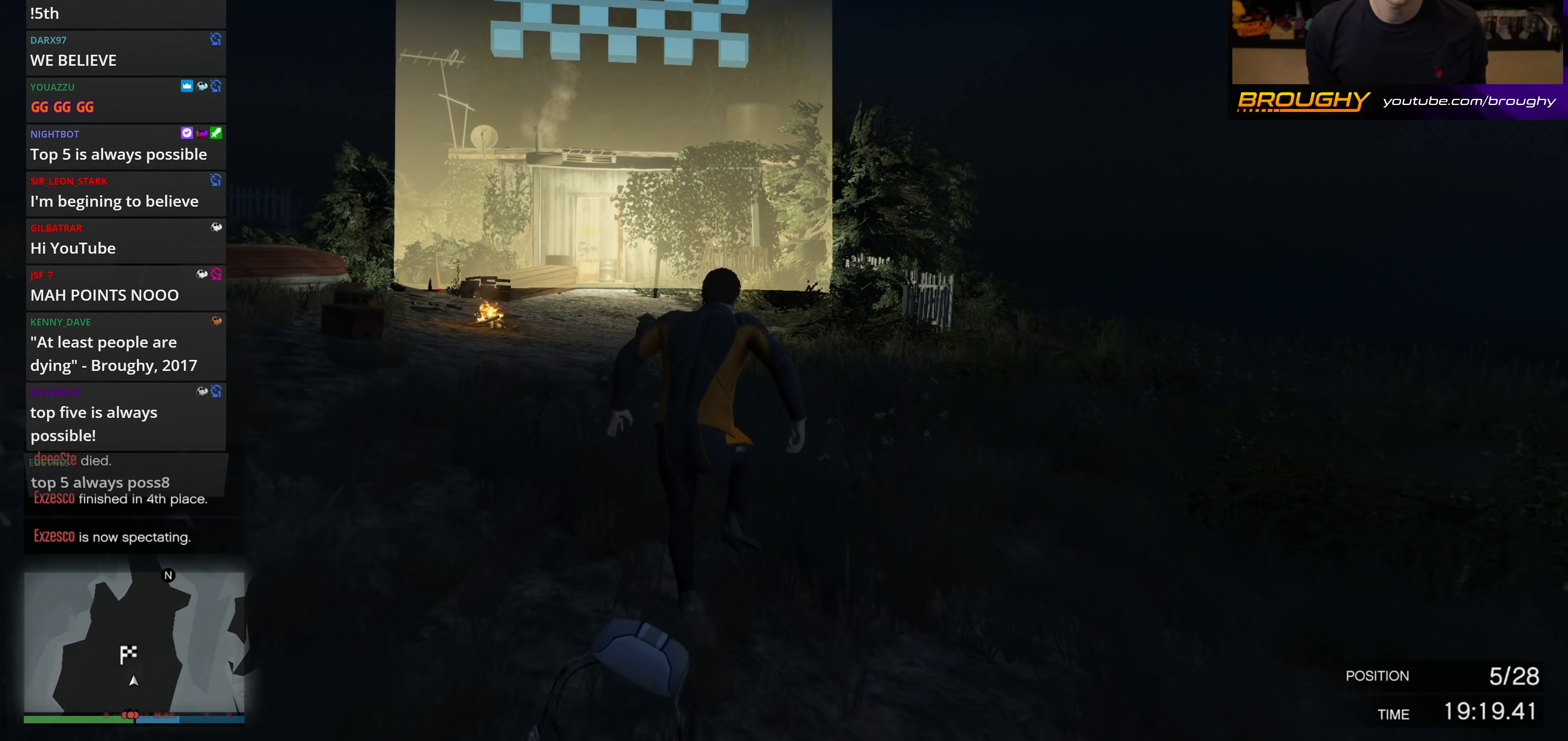
{"buttons": [], "left_stick": "up", "right_stick": "center", "events": [[83, "A", "down"], [233, "A", "up"], [300, "A", "down"], [433, "A", "up"]]}
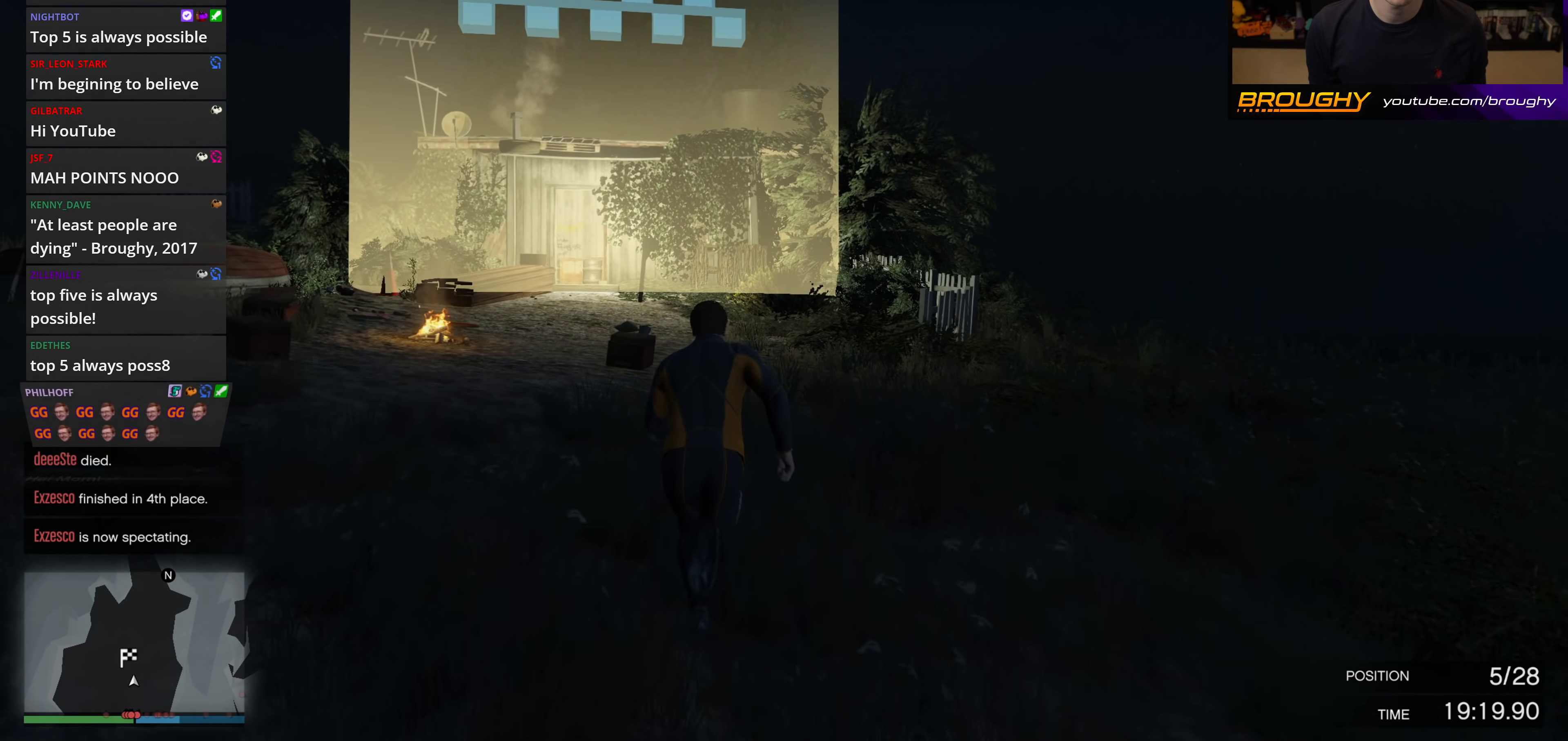
{"buttons": ["A", "X"], "left_stick": "up", "right_stick": "center", "events": [[33, "A", "down"], [67, "X", "down"], [183, "A", "up"], [183, "X", "up"], [267, "A", "down"], [267, "X", "down"], [383, "X", "up"], [400, "A", "up"], [467, "A", "down"], [483, "X", "down"]]}
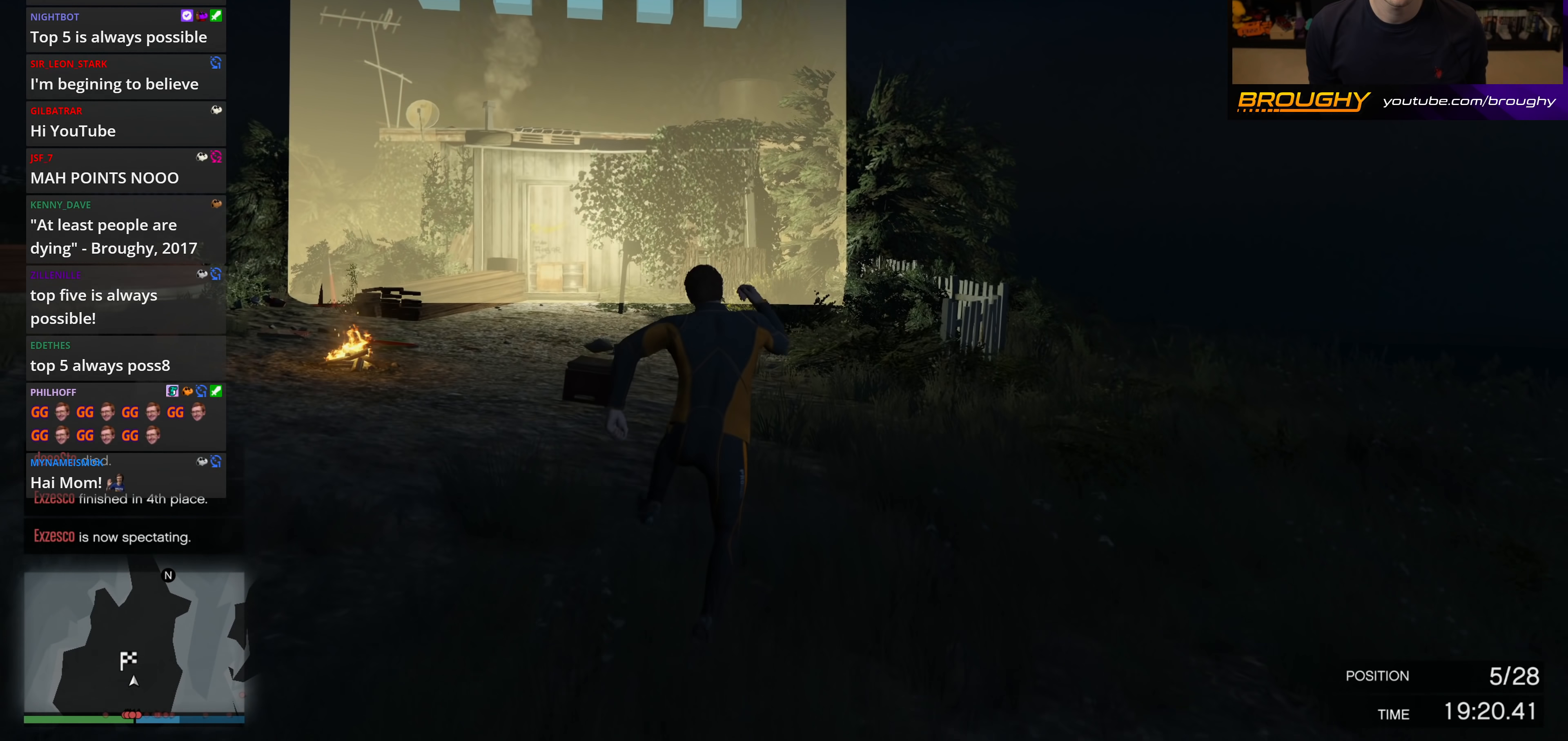
{"buttons": ["A"], "left_stick": "up-left", "right_stick": "center", "events": [[83, "A", "up"], [83, "X", "up"], [283, "A", "down"], [283, "left_stick", "up-left"], [400, "A", "up"], [467, "A", "down"]]}
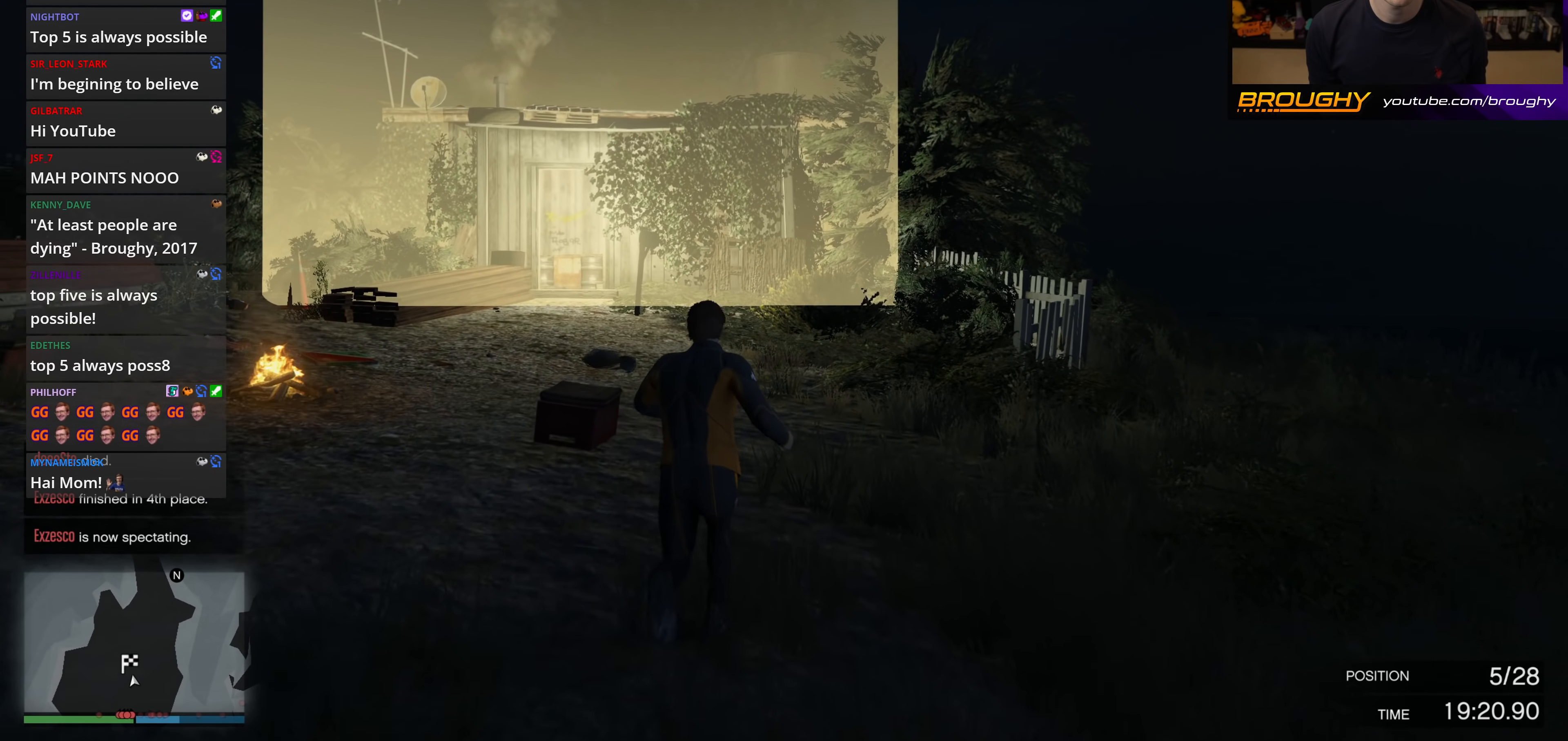
{"buttons": ["A"], "left_stick": "up", "right_stick": "center", "events": [[100, "A", "up"], [167, "left_stick", "up"], [183, "A", "down"], [317, "A", "up"], [383, "A", "down"]]}
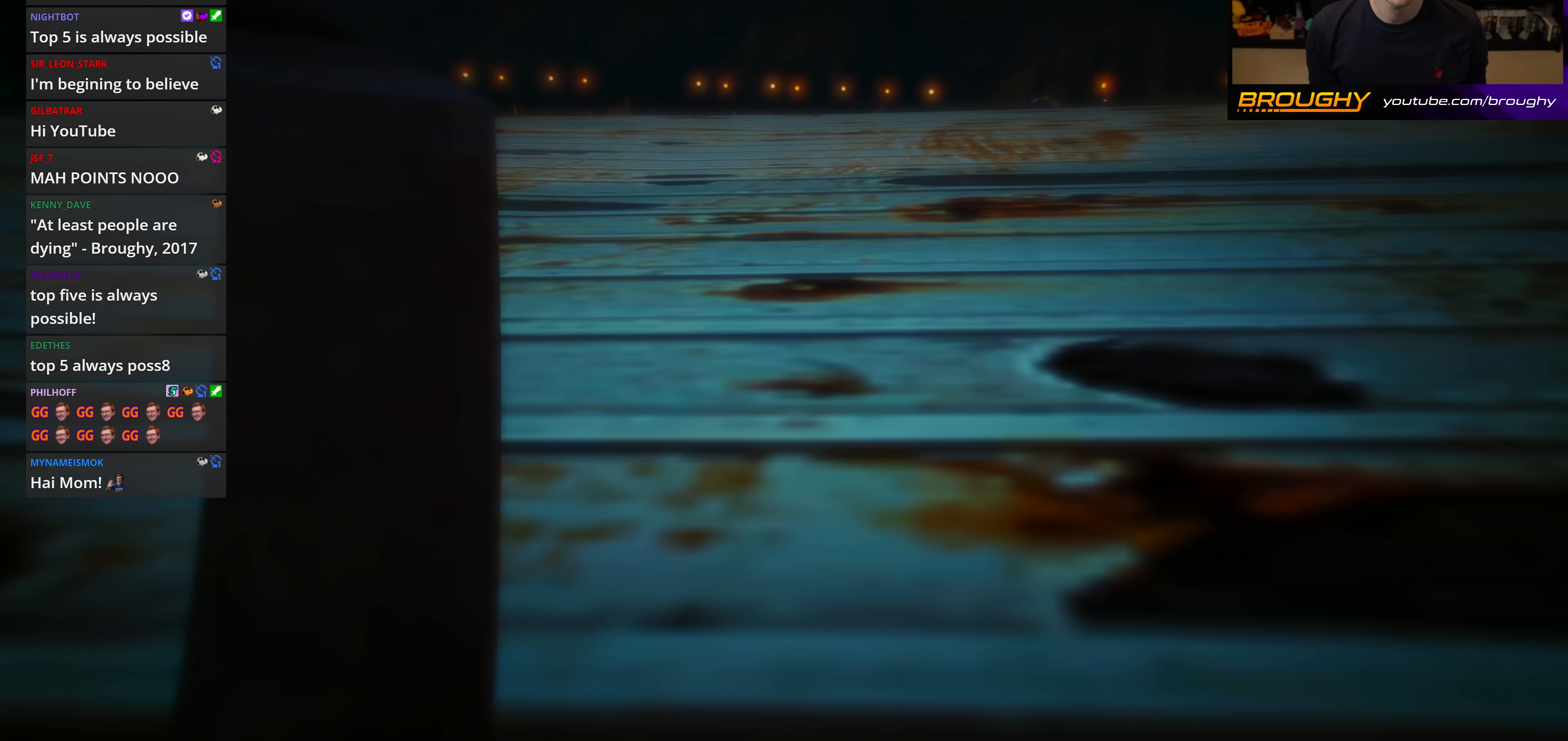
{"buttons": [], "left_stick": "center", "right_stick": "center", "events": [[33, "A", "up"], [100, "A", "down"], [233, "A", "up"], [350, "left_stick", "center"]]}